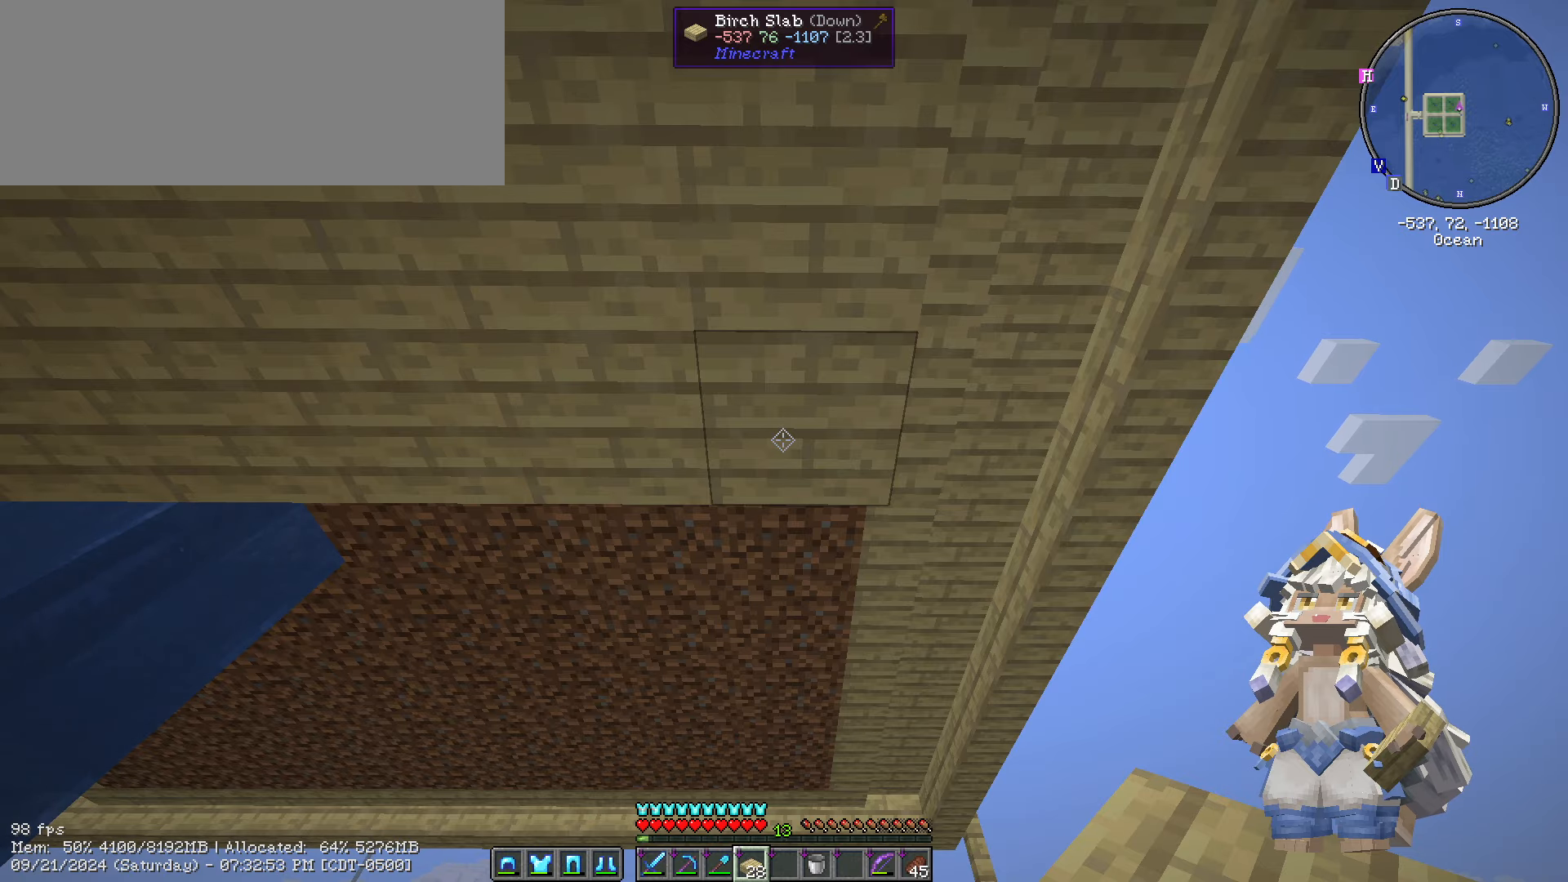
Gameplay with keyboard and mouse; each line is a JSON object with the keys and mouse buttons held at the frame after it. "events" lists presses ("down") and releases ("up") of ".", "/", "0", "1", "2", "3", "4", "5", "6", "7", "8", "9", "a", "alt_l", "alt_r", "b", "backslash", "backspace", "c", "caps_lock", "comma", "ctrl_l", "ctrl_r", "d", "e", "equals", "escape", "f", "f1", "f10", "f11", "f12", "f2", "f3", "f4", "f5", "f6", "f7", "f8", "f9", "g", "h", "i", "j", "k", "l", "lbracket", "m", "minus", "n", "o", "p", "q", "quote", "r", "rbracket", "return", "s", "semicolon", "shift_l", "shift_r", "space", "super", "t", "tab", "tilde", "u", "v", "w", "x", "y", "z", "mouse_left", "mouse_wheel" and "mouse_right" between this image and that frame as [ms after this image, input, new state], when the widget could be followed in between. "mouse_left", "mouse_wheel", "mouse_right" = the "left", "wheel", "right" buttons of the "mouse" list. No other keys are recorded. Fast repeated clicks can show as one long hold. "wheel" means that the mouse wheel is clicked or scrolled. "mouse_move" is the direction in which the mouse moves at that frame (one of eight, or "still"), when it could be read.
{"keys": [], "mouse": [], "mouse_move": "still", "events": [[50, "caps_lock", "down"], [150, "caps_lock", "up"], [233, "caps_lock", "down"], [383, "caps_lock", "up"]]}
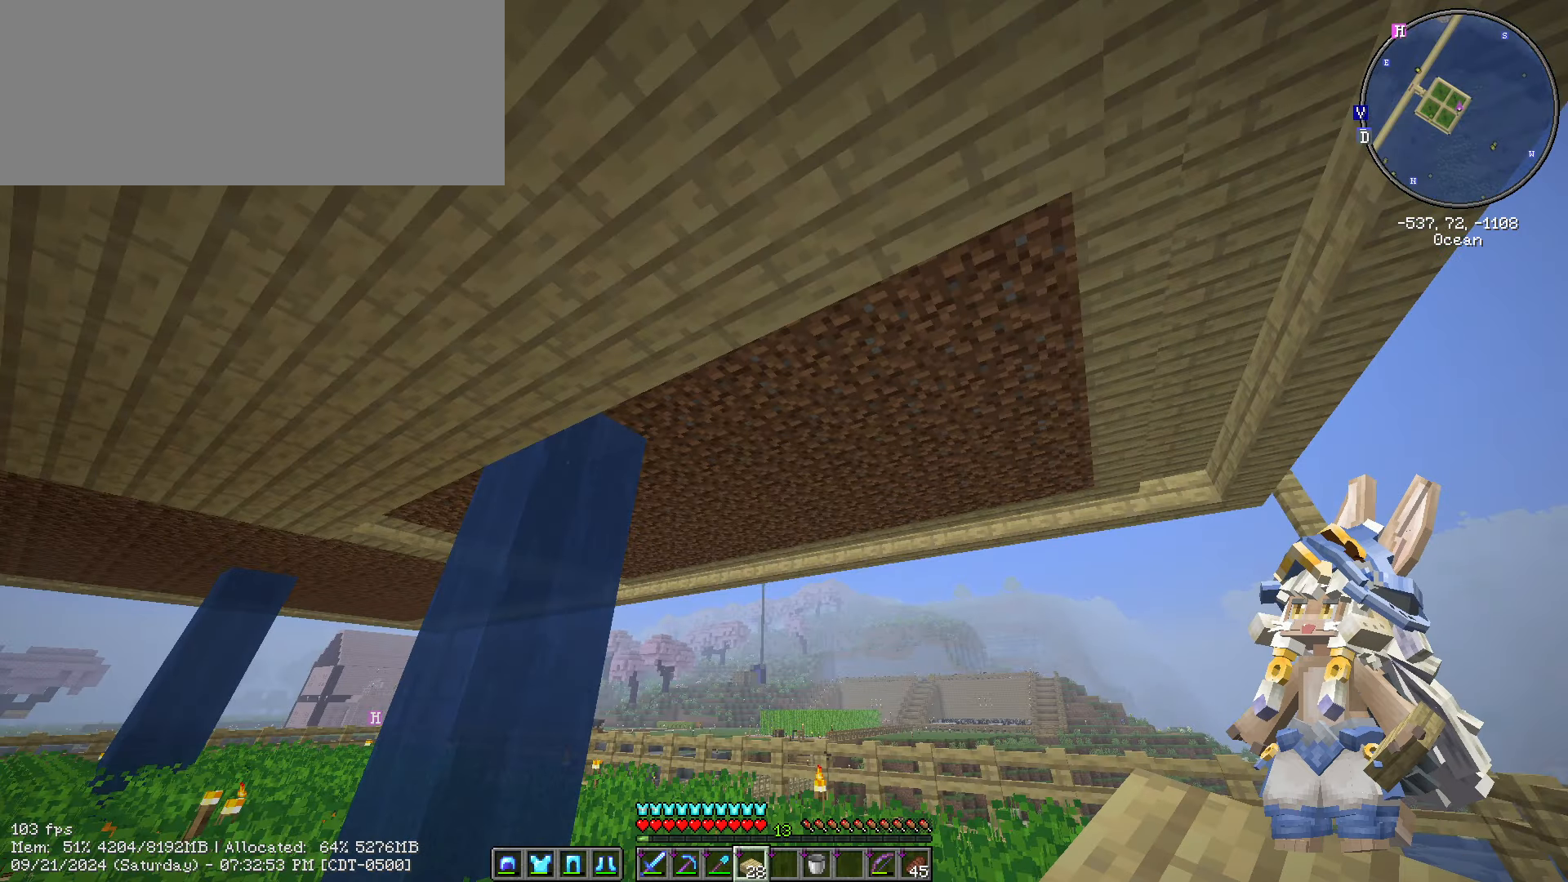
{"keys": [], "mouse": [], "mouse_move": "still", "events": []}
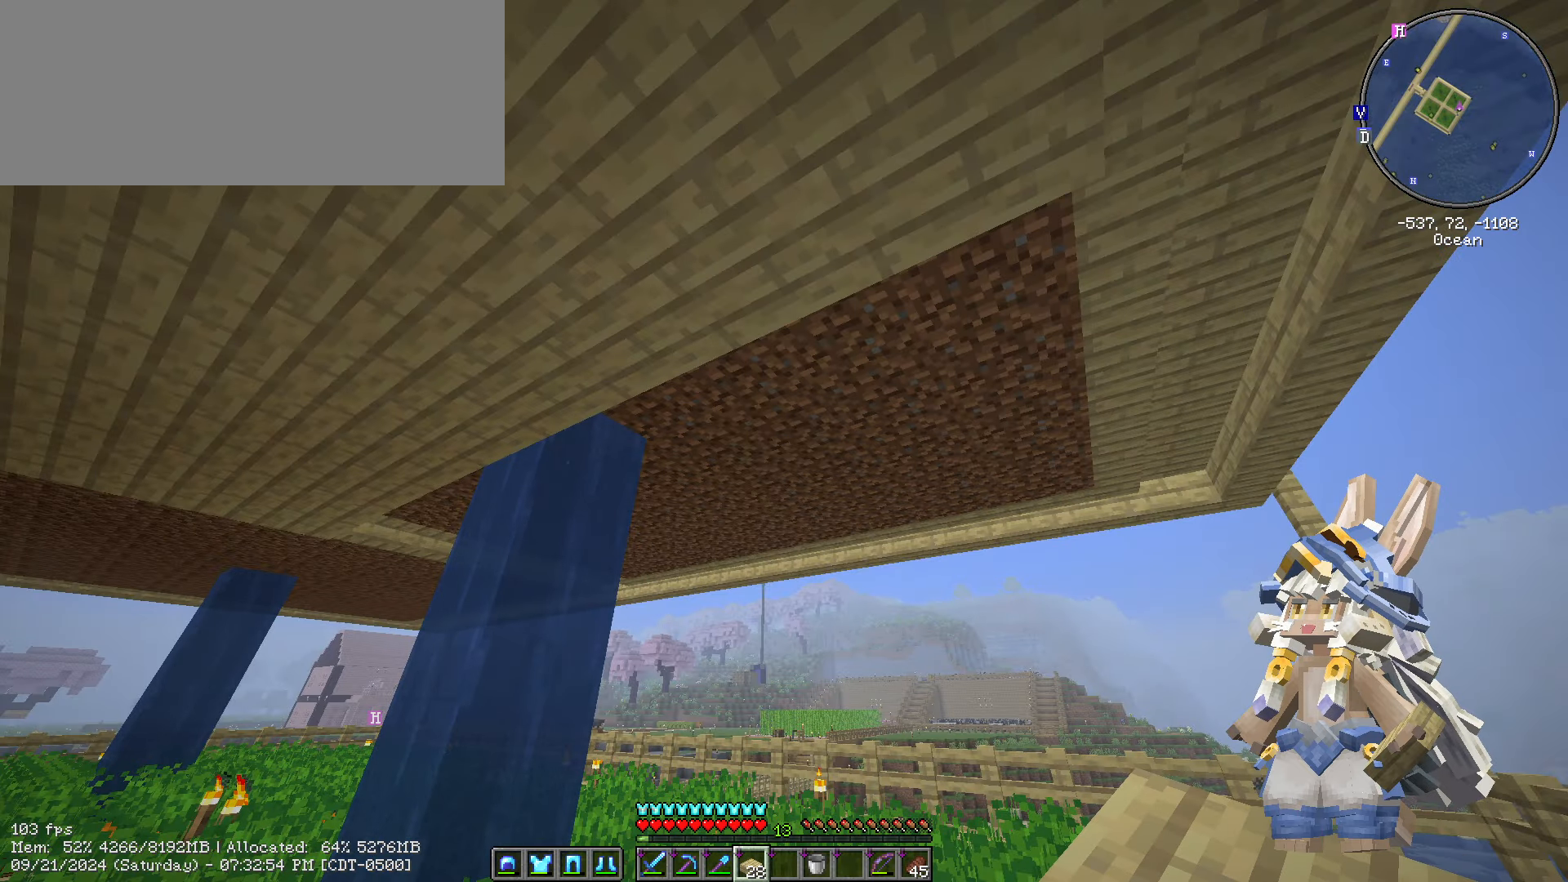
{"keys": [], "mouse": [], "mouse_move": "still", "events": []}
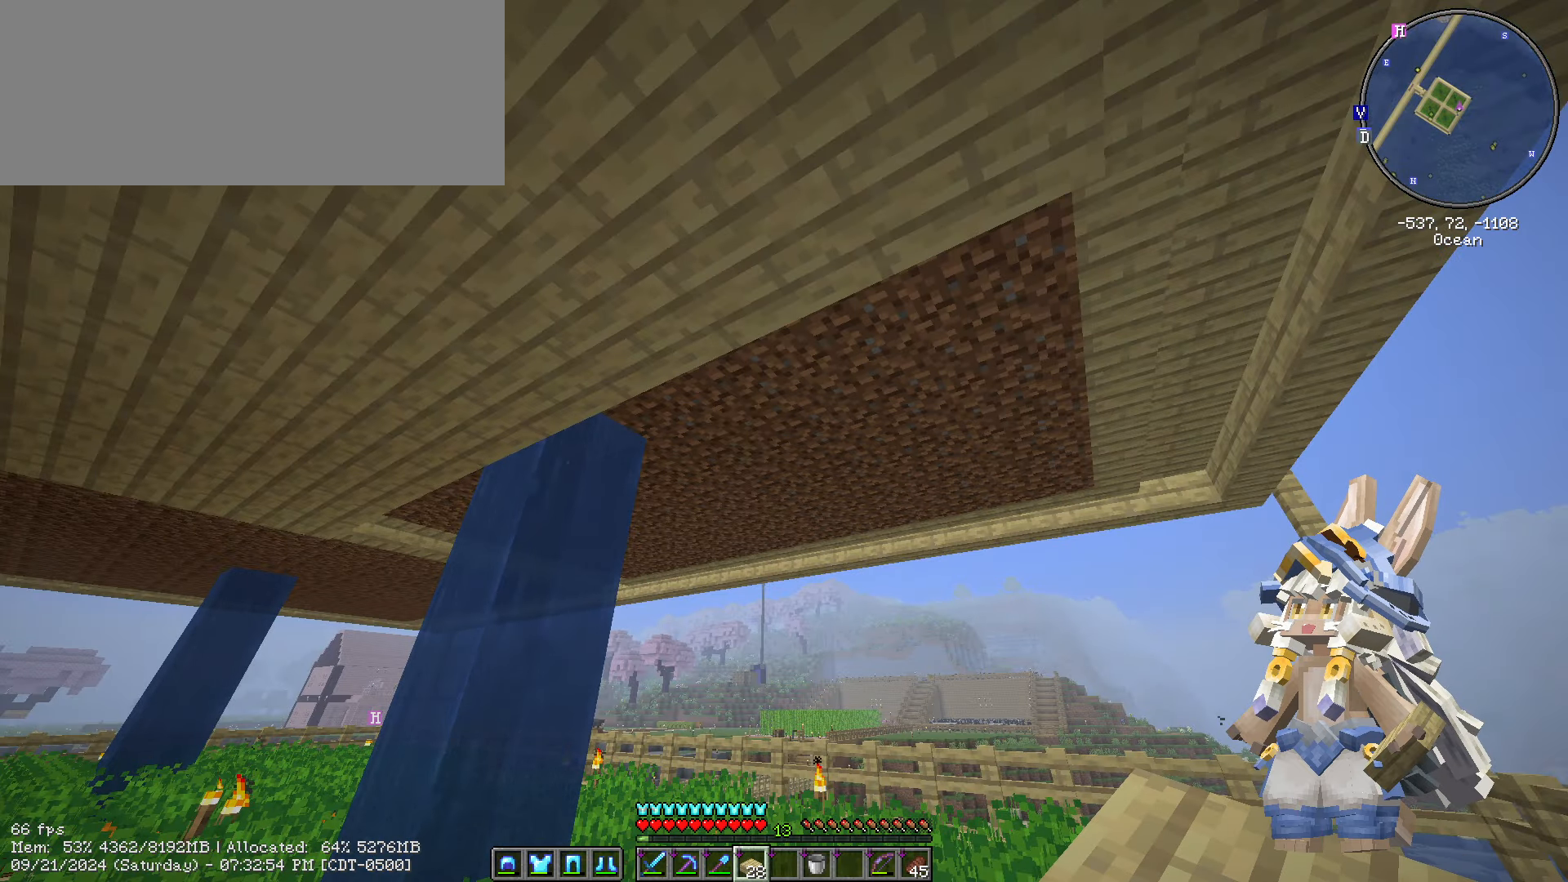
{"keys": ["a", "w"], "mouse": [], "mouse_move": "up-right", "events": [[283, "w", "down"], [383, "a", "down"]]}
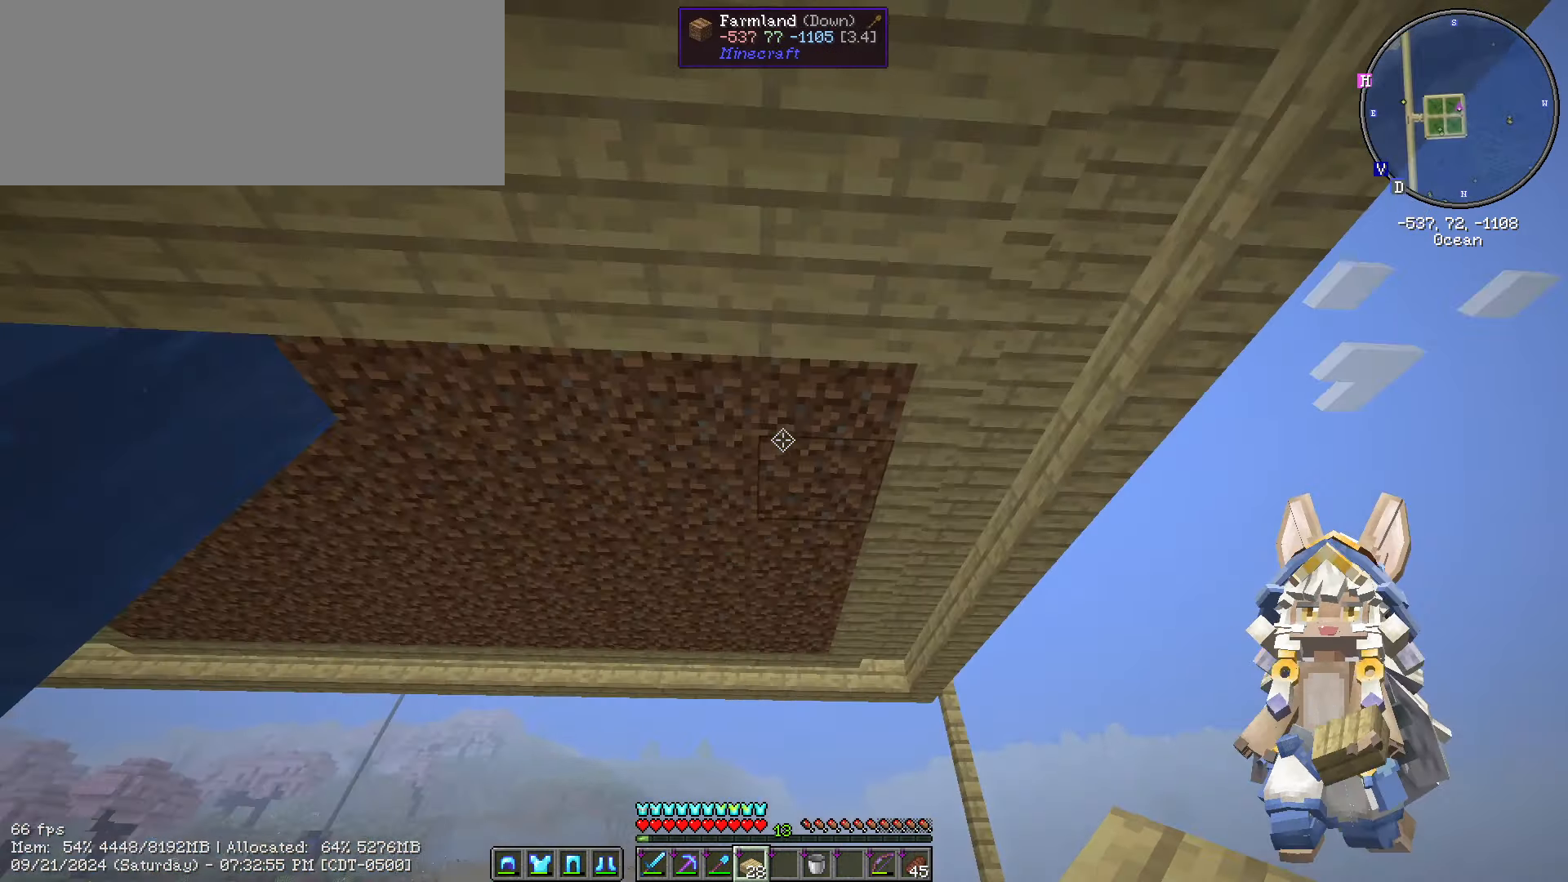
{"keys": [], "mouse": [], "mouse_move": "still", "events": [[33, "w", "up"], [67, "a", "up"], [300, "d", "down"], [400, "d", "up"]]}
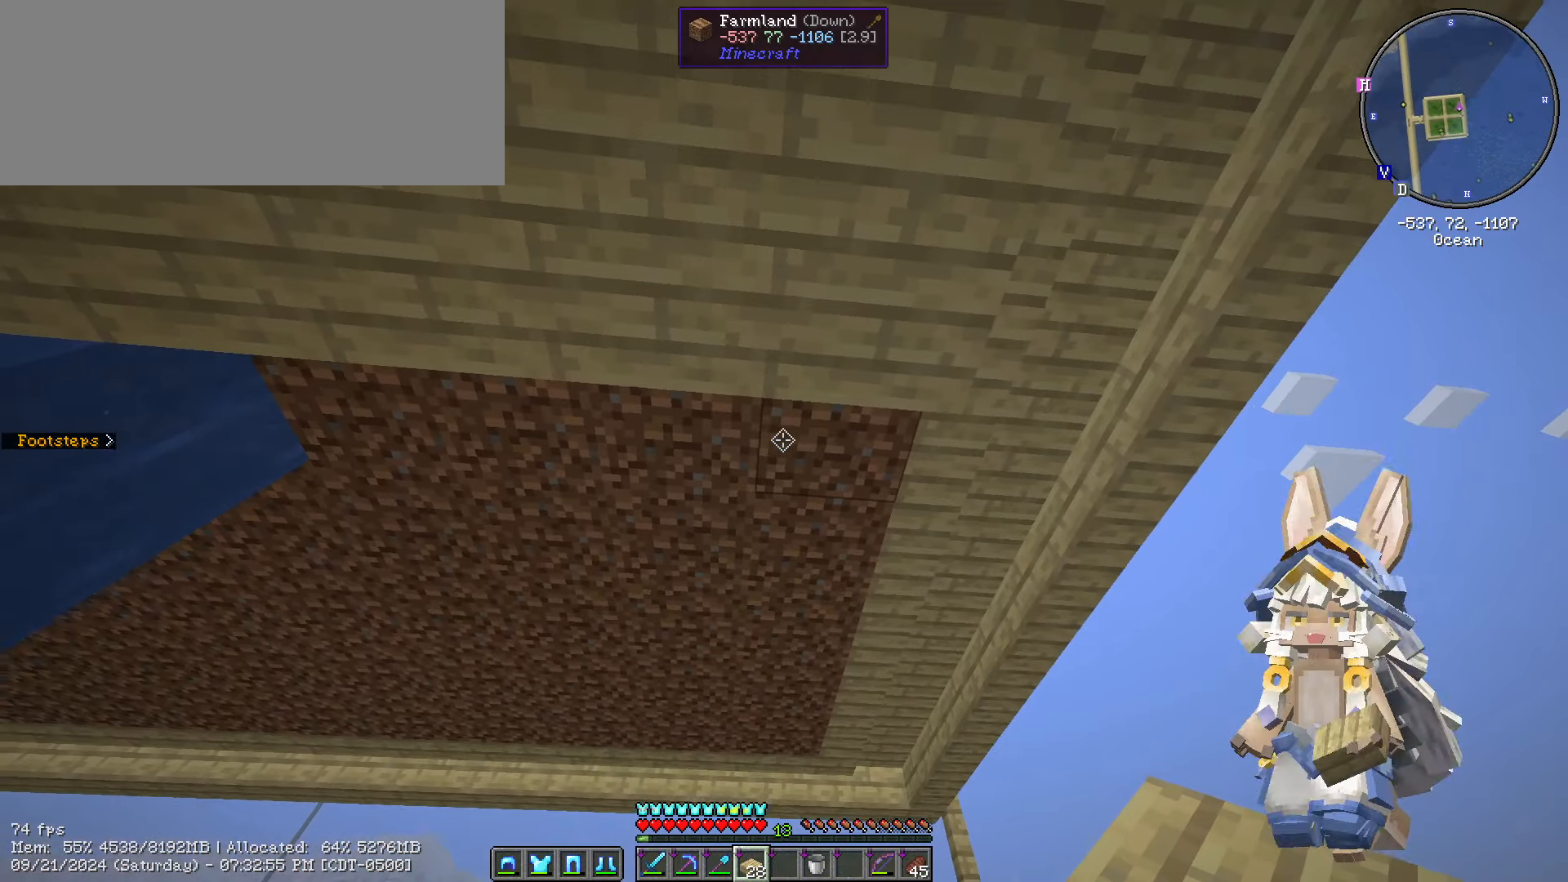
{"keys": ["a"], "mouse": ["right"], "mouse_move": "still", "events": [[217, "mouse_right", "down"], [250, "a", "down"], [367, "mouse_right", "up"], [450, "mouse_right", "down"]]}
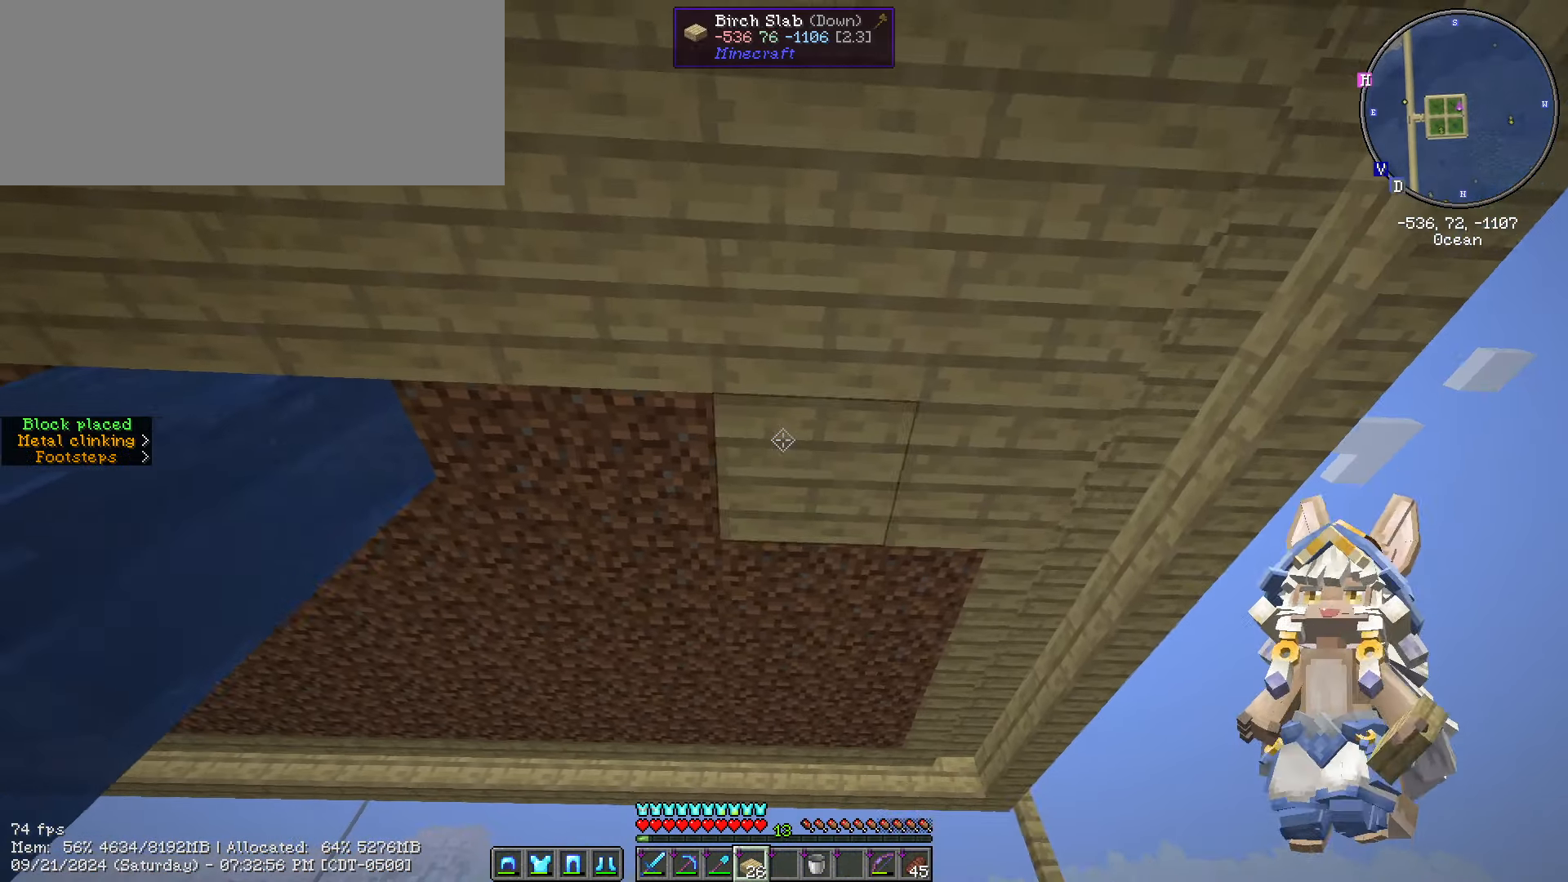
{"keys": ["a"], "mouse": [], "mouse_move": "still", "events": [[100, "mouse_right", "up"], [200, "mouse_right", "down"], [284, "mouse_right", "up"], [434, "mouse_right", "down"], [484, "mouse_right", "up"]]}
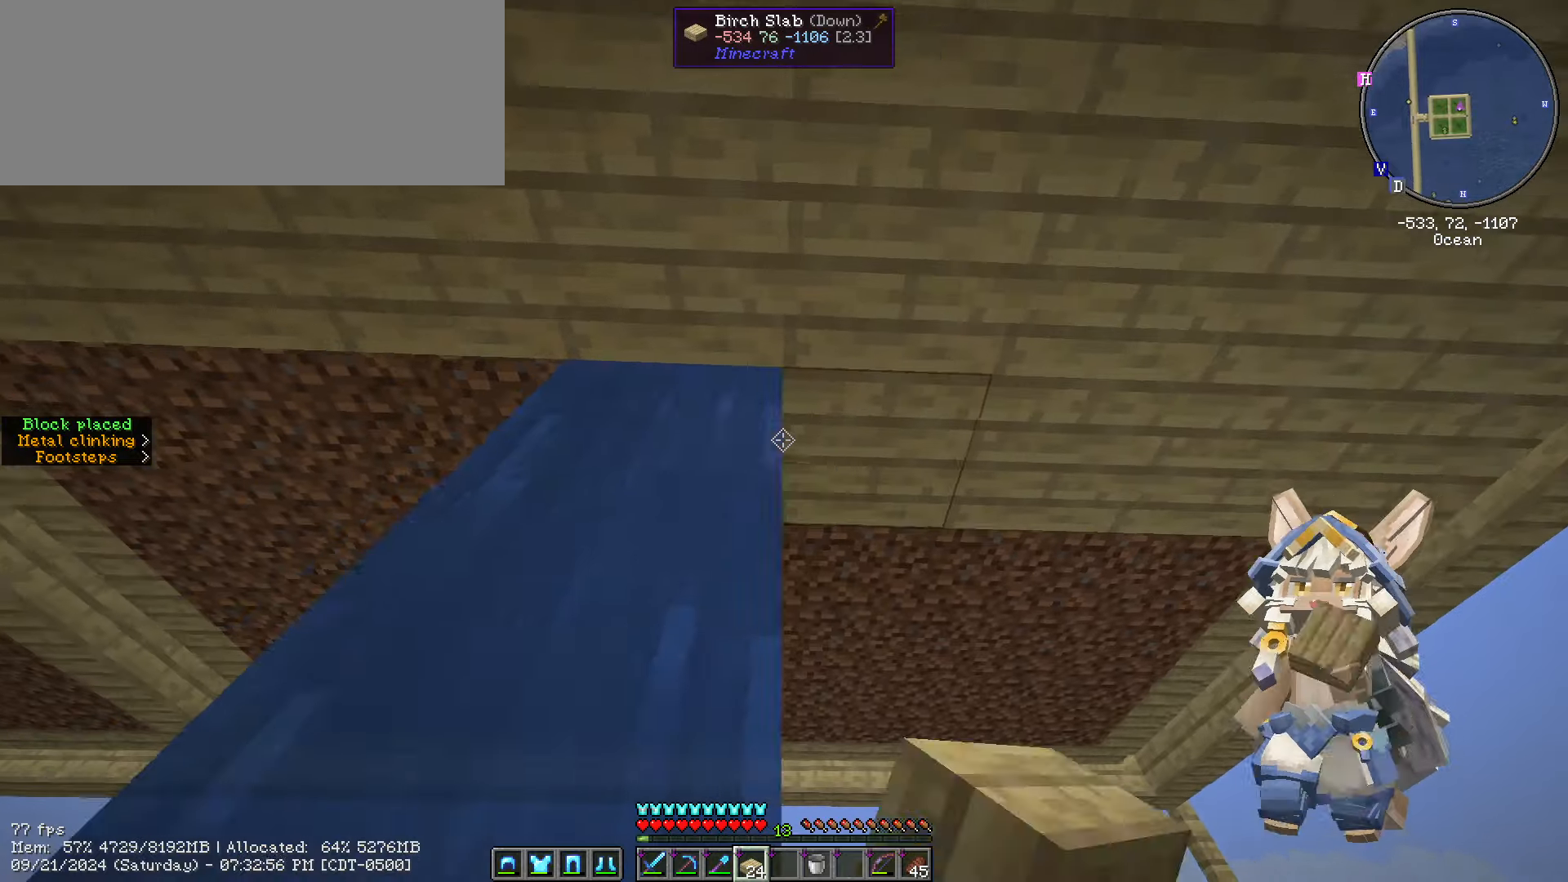
{"keys": [], "mouse": [], "mouse_move": "still", "events": [[167, "a", "up"]]}
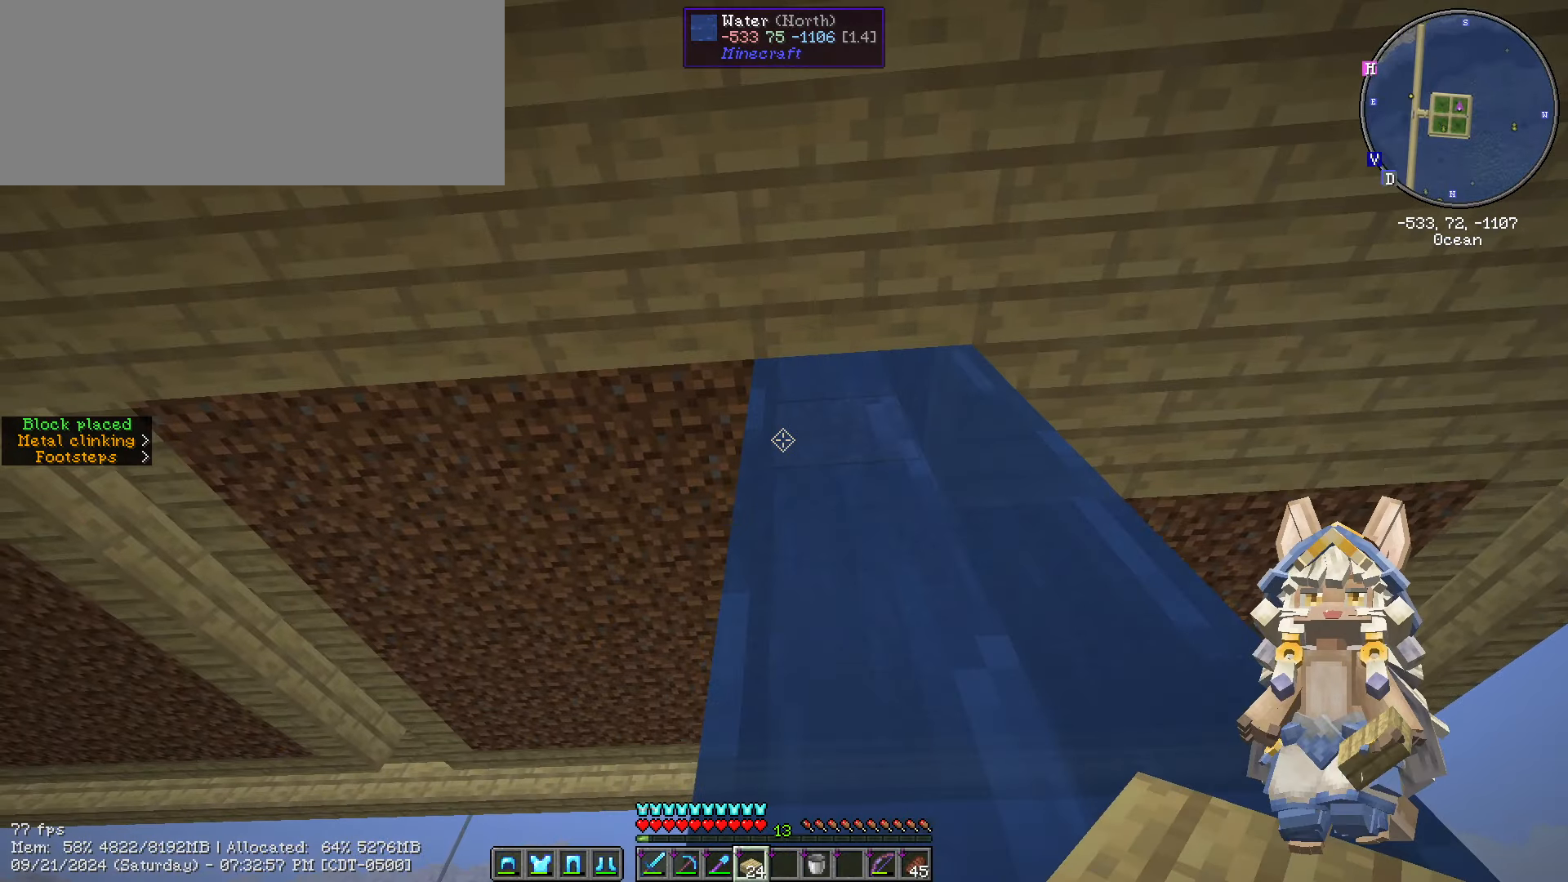
{"keys": ["a"], "mouse": [], "mouse_move": "still", "events": [[84, "a", "down"], [317, "a", "up"], [350, "a", "down"], [350, "mouse_right", "down"], [450, "mouse_right", "up"]]}
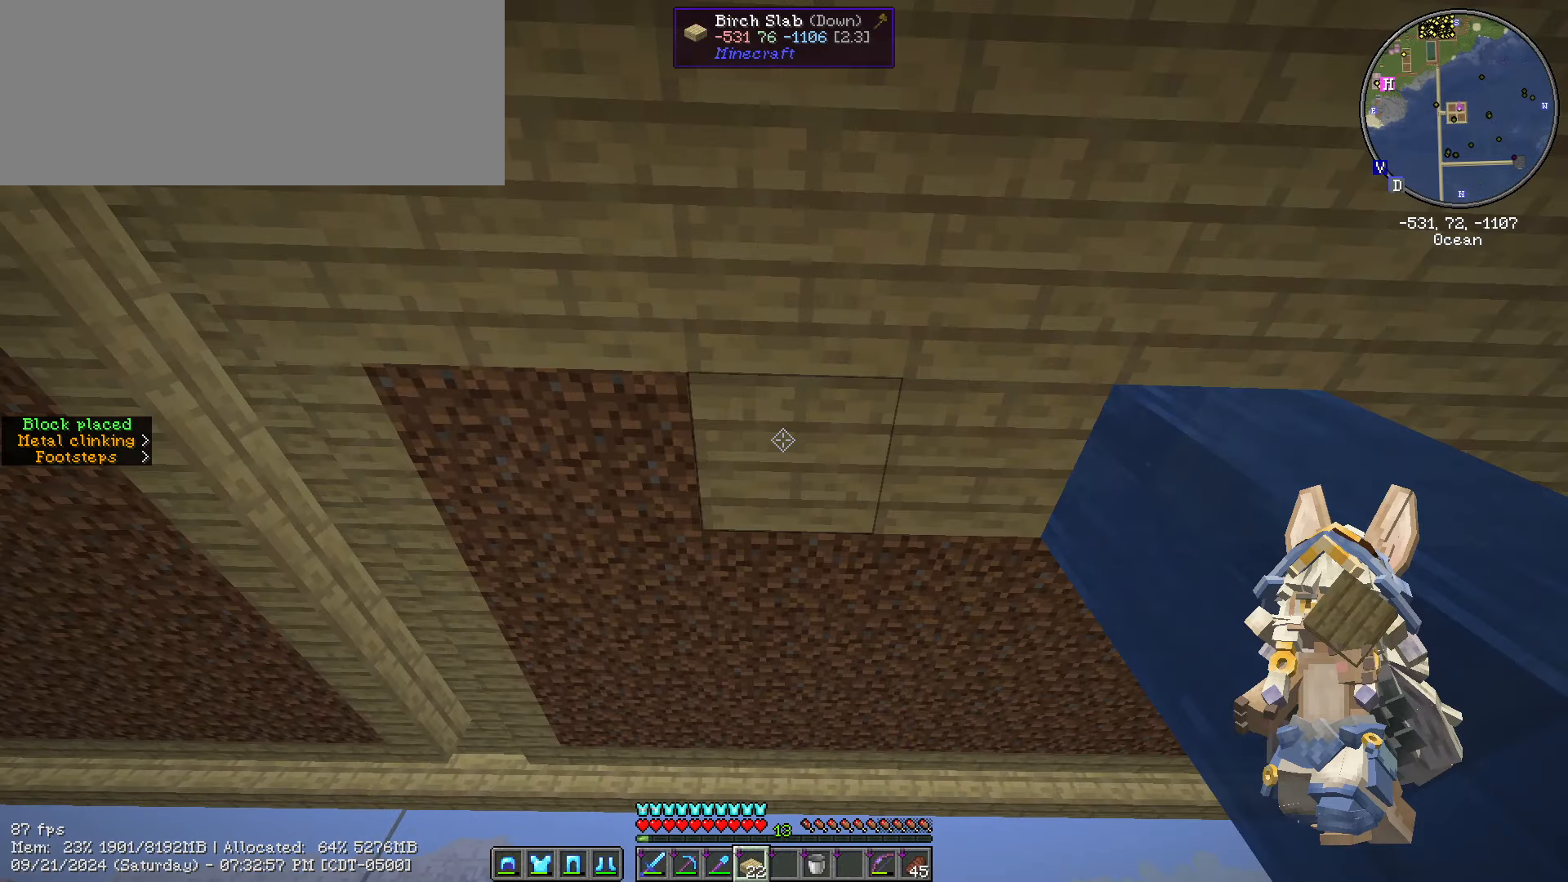
{"keys": ["a"], "mouse": [], "mouse_move": "still", "events": [[134, "mouse_right", "down"], [184, "mouse_right", "up"]]}
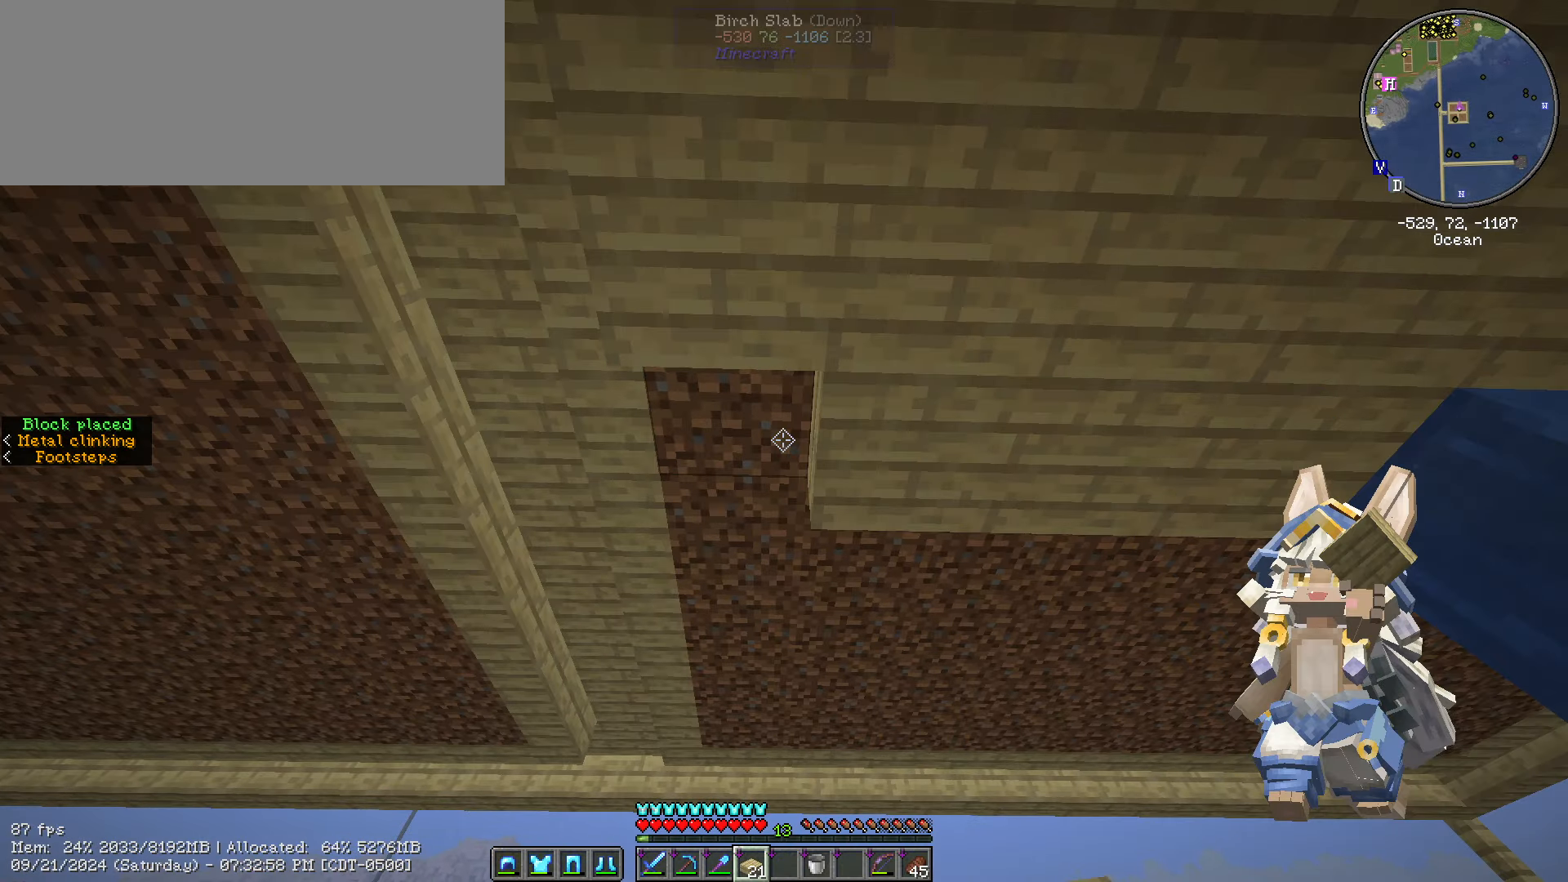
{"keys": [], "mouse": [], "mouse_move": "still", "events": [[84, "a", "up"], [84, "w", "down"], [234, "mouse_right", "down"], [350, "w", "up"], [400, "mouse_right", "up"]]}
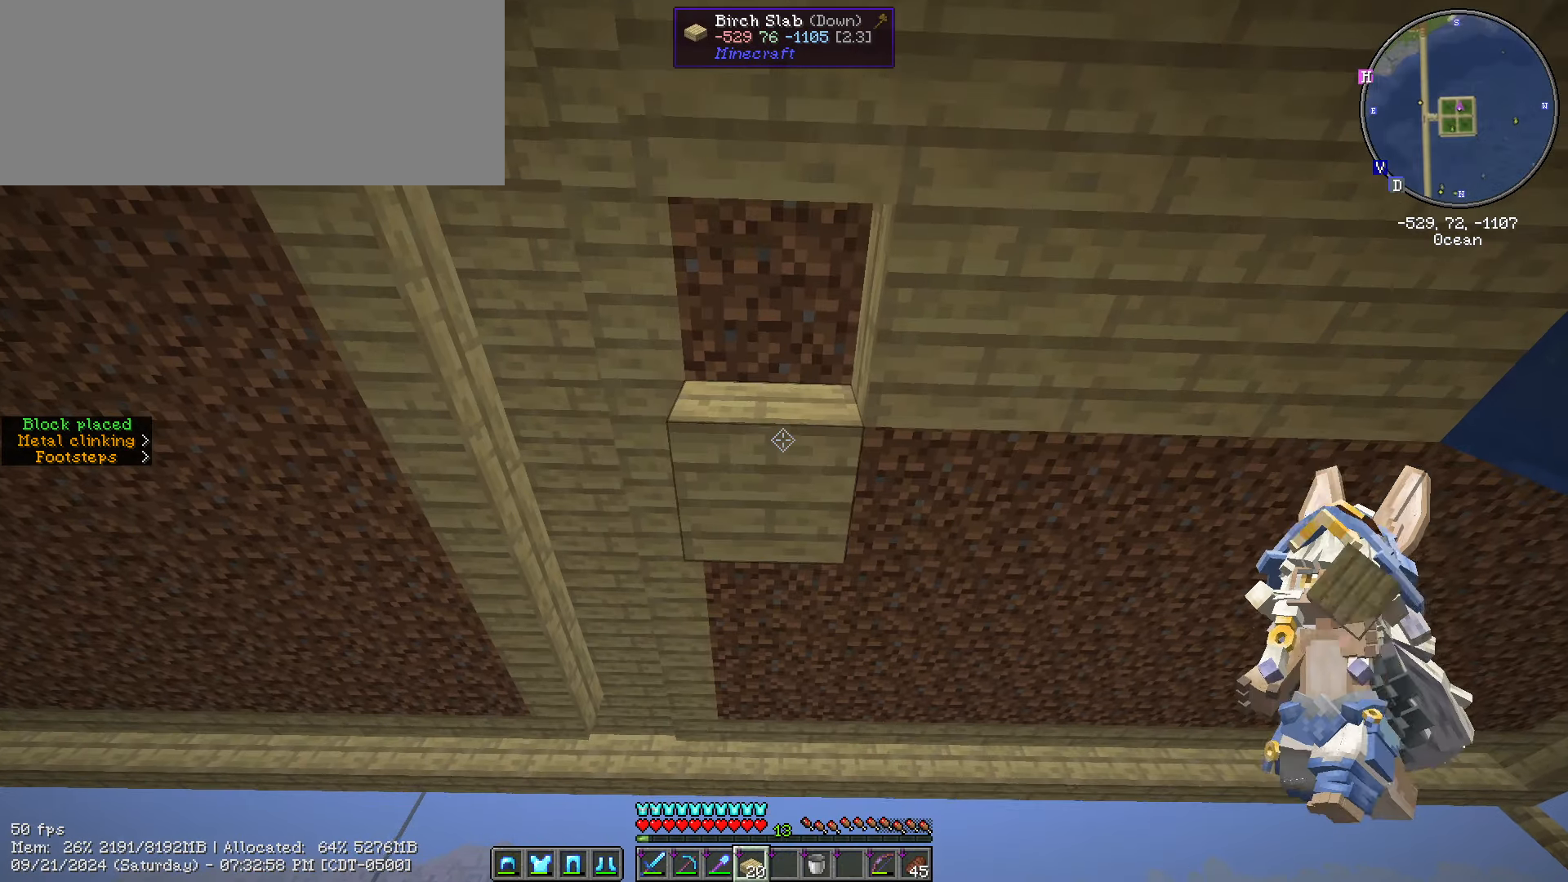
{"keys": ["d", "w"], "mouse": [], "mouse_move": "still", "events": [[200, "mouse_right", "down"], [450, "d", "down"], [450, "mouse_right", "up"], [450, "w", "down"]]}
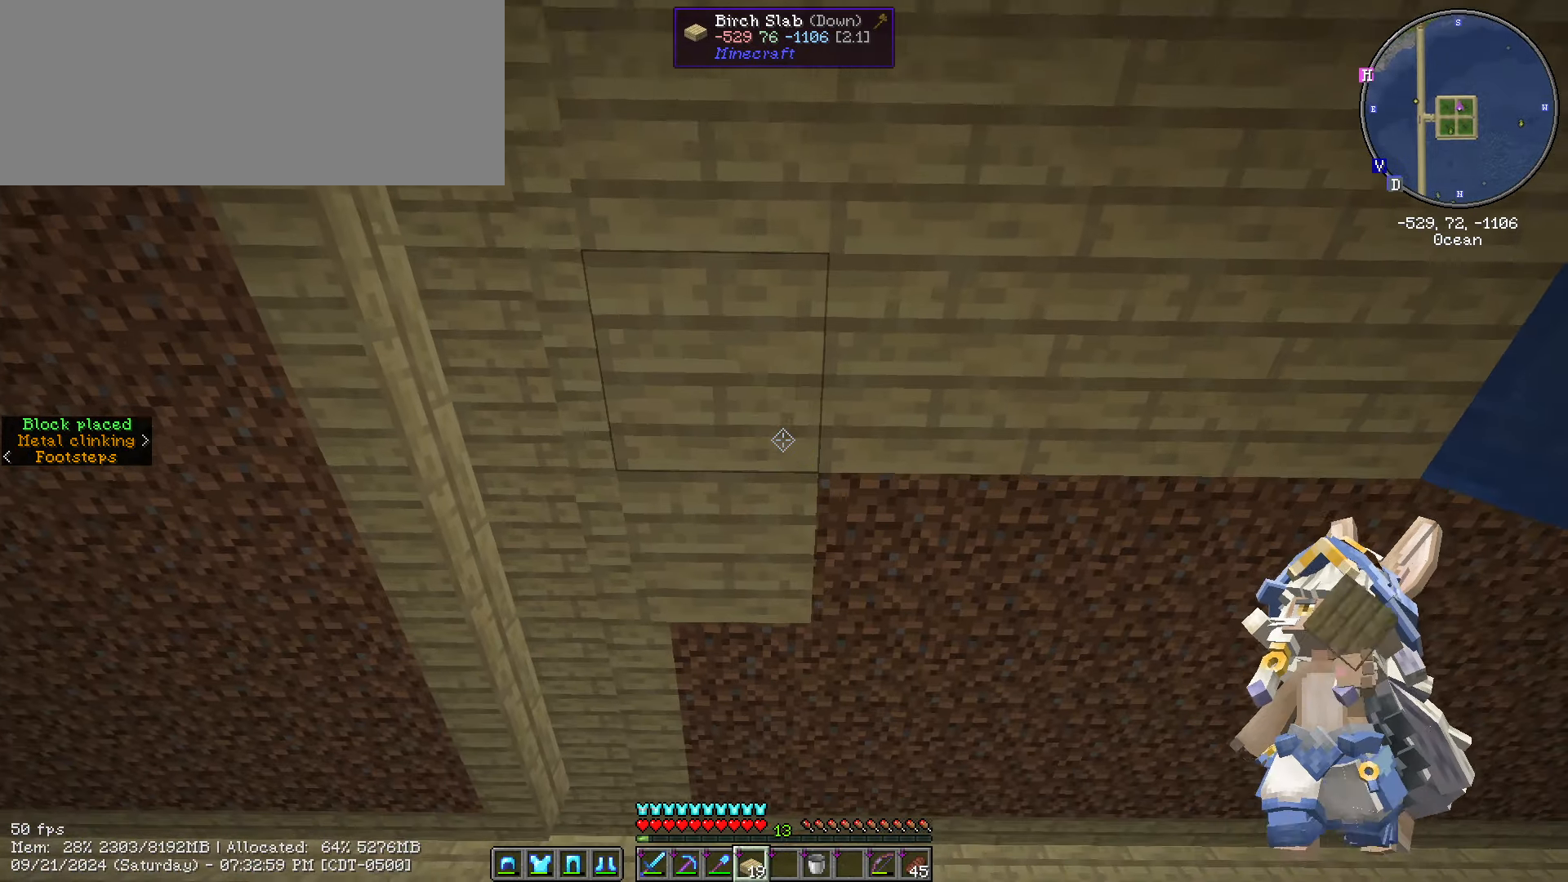
{"keys": ["d"], "mouse": [], "mouse_move": "still", "events": [[84, "d", "up"], [84, "w", "up"], [350, "d", "down"], [350, "mouse_right", "down"], [450, "mouse_right", "up"]]}
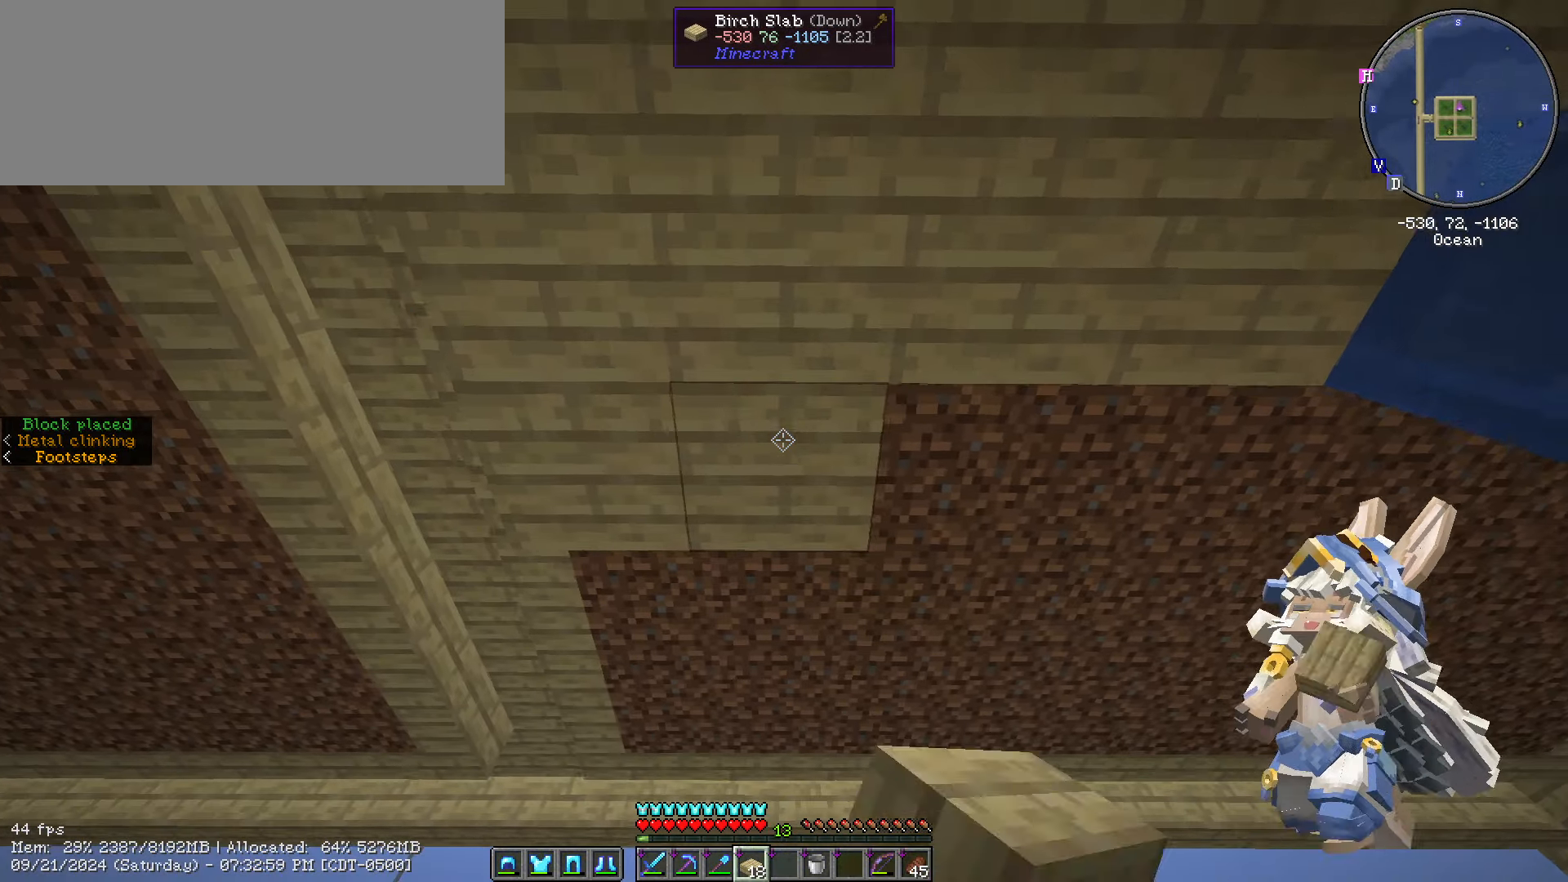
{"keys": ["d"], "mouse": ["right"], "mouse_move": "still", "events": [[450, "mouse_right", "down"]]}
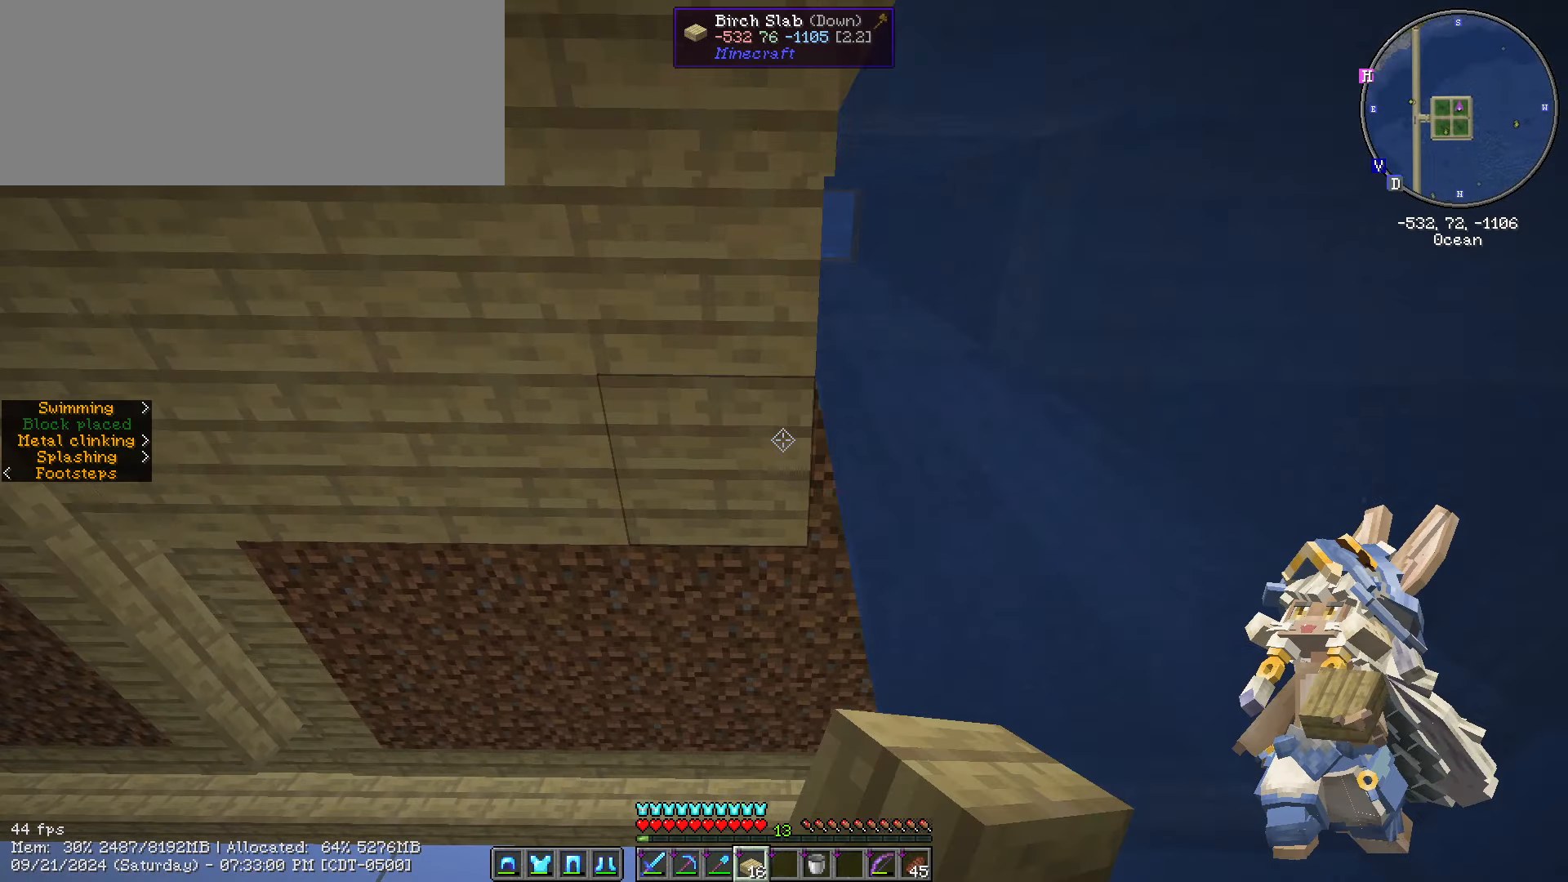
{"keys": ["d"], "mouse": [], "mouse_move": "still", "events": [[67, "mouse_right", "up"], [167, "mouse_right", "down"], [317, "mouse_right", "up"]]}
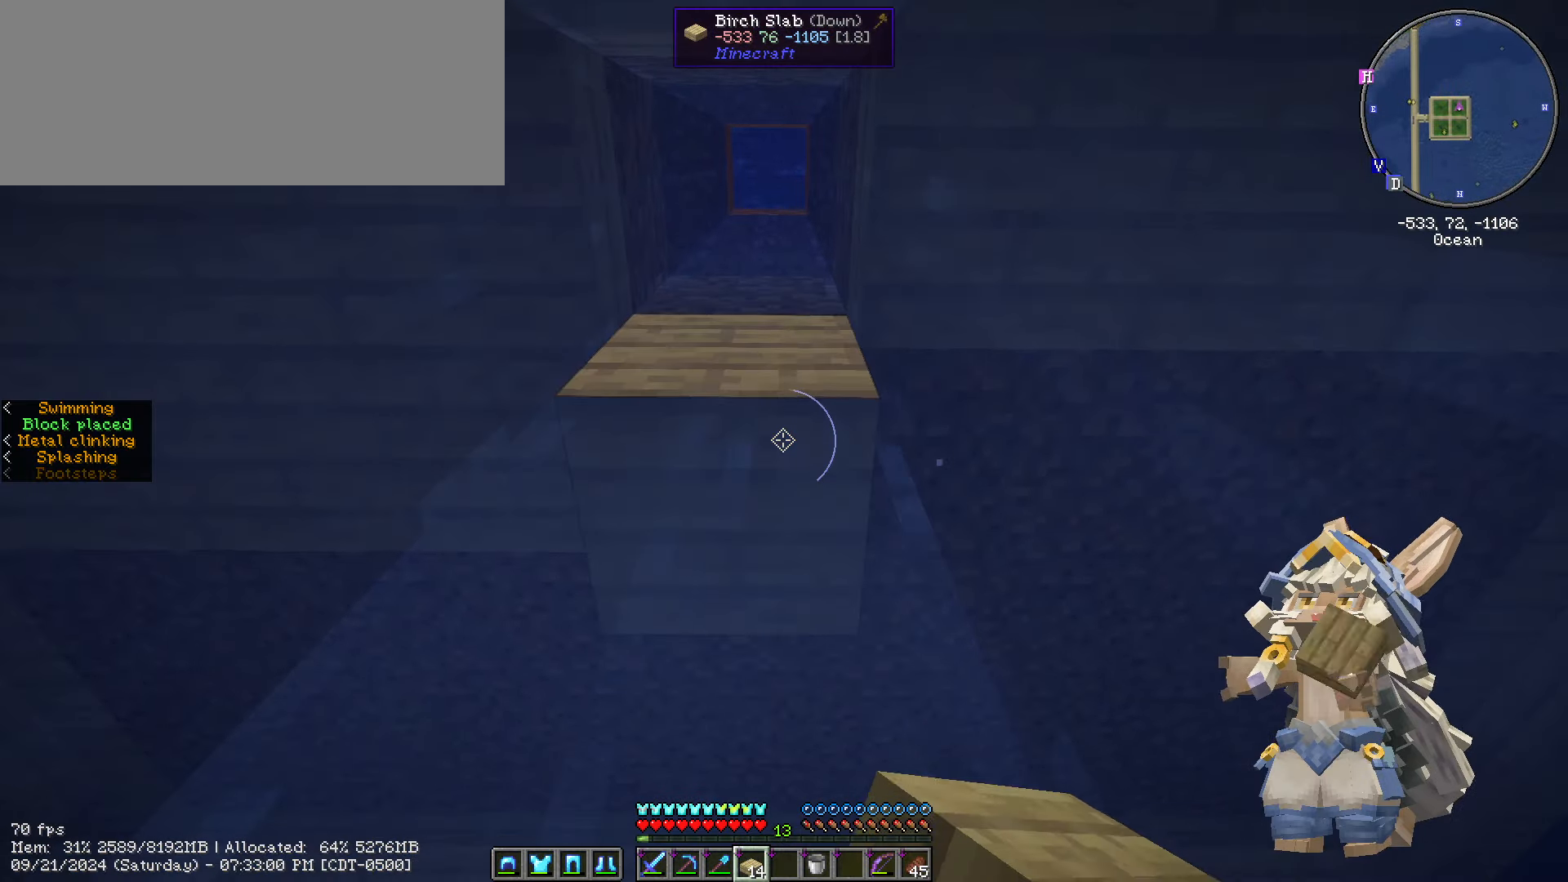
{"keys": ["space"], "mouse": [], "mouse_move": "down-right", "events": [[300, "d", "up"], [434, "space", "down"]]}
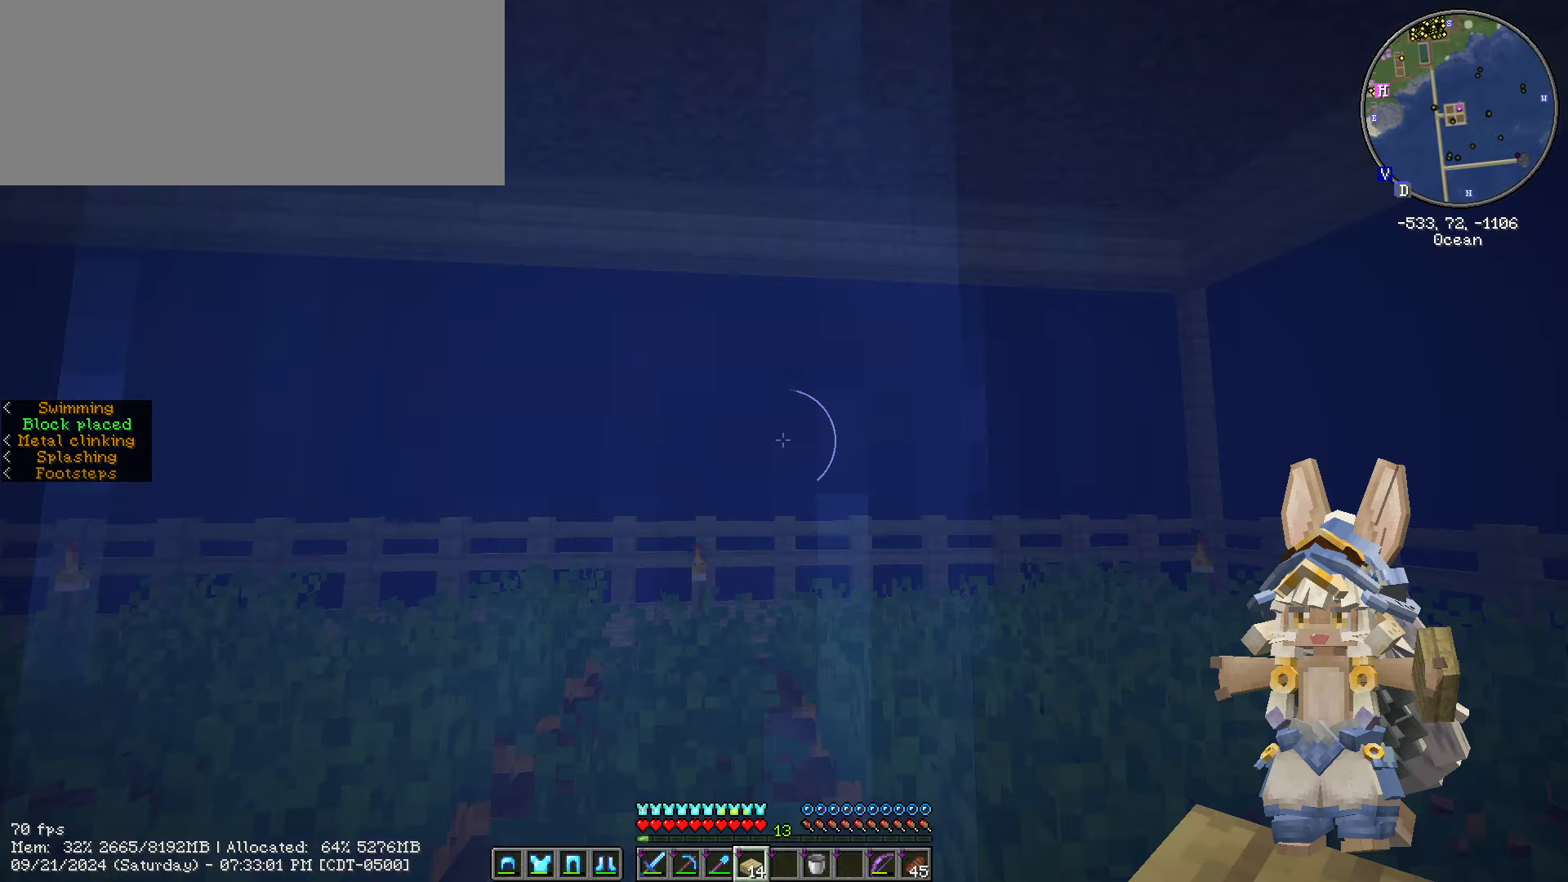
{"keys": [], "mouse": [], "mouse_move": "down-left", "events": [[400, "space", "up"]]}
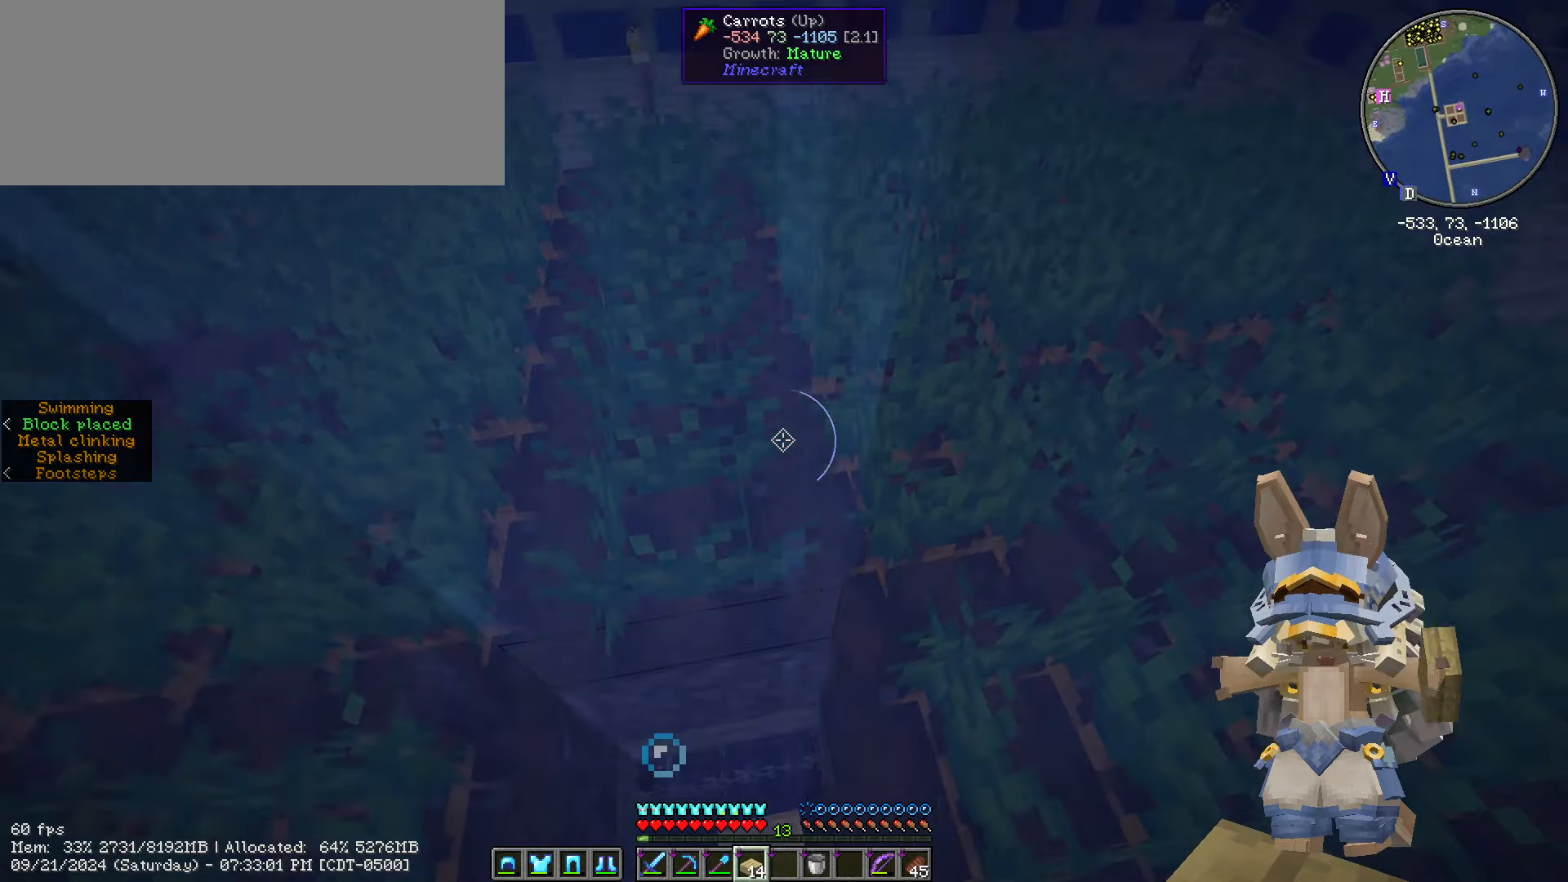
{"keys": ["a"], "mouse": [], "mouse_move": "still", "events": [[266, "a", "down"]]}
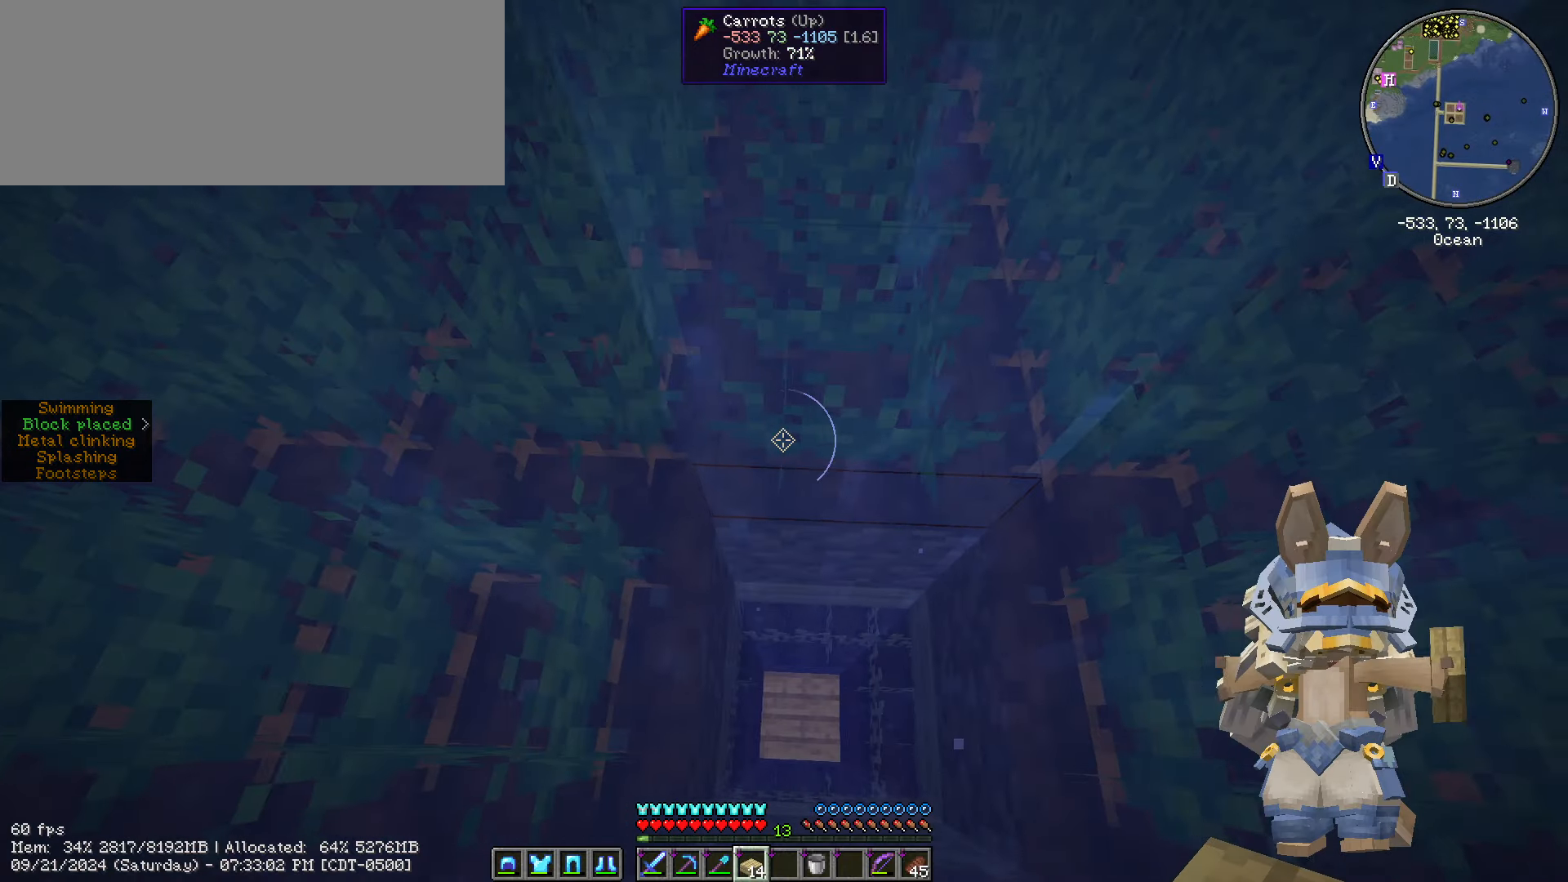
{"keys": [], "mouse": [], "mouse_move": "still", "events": [[50, "a", "up"]]}
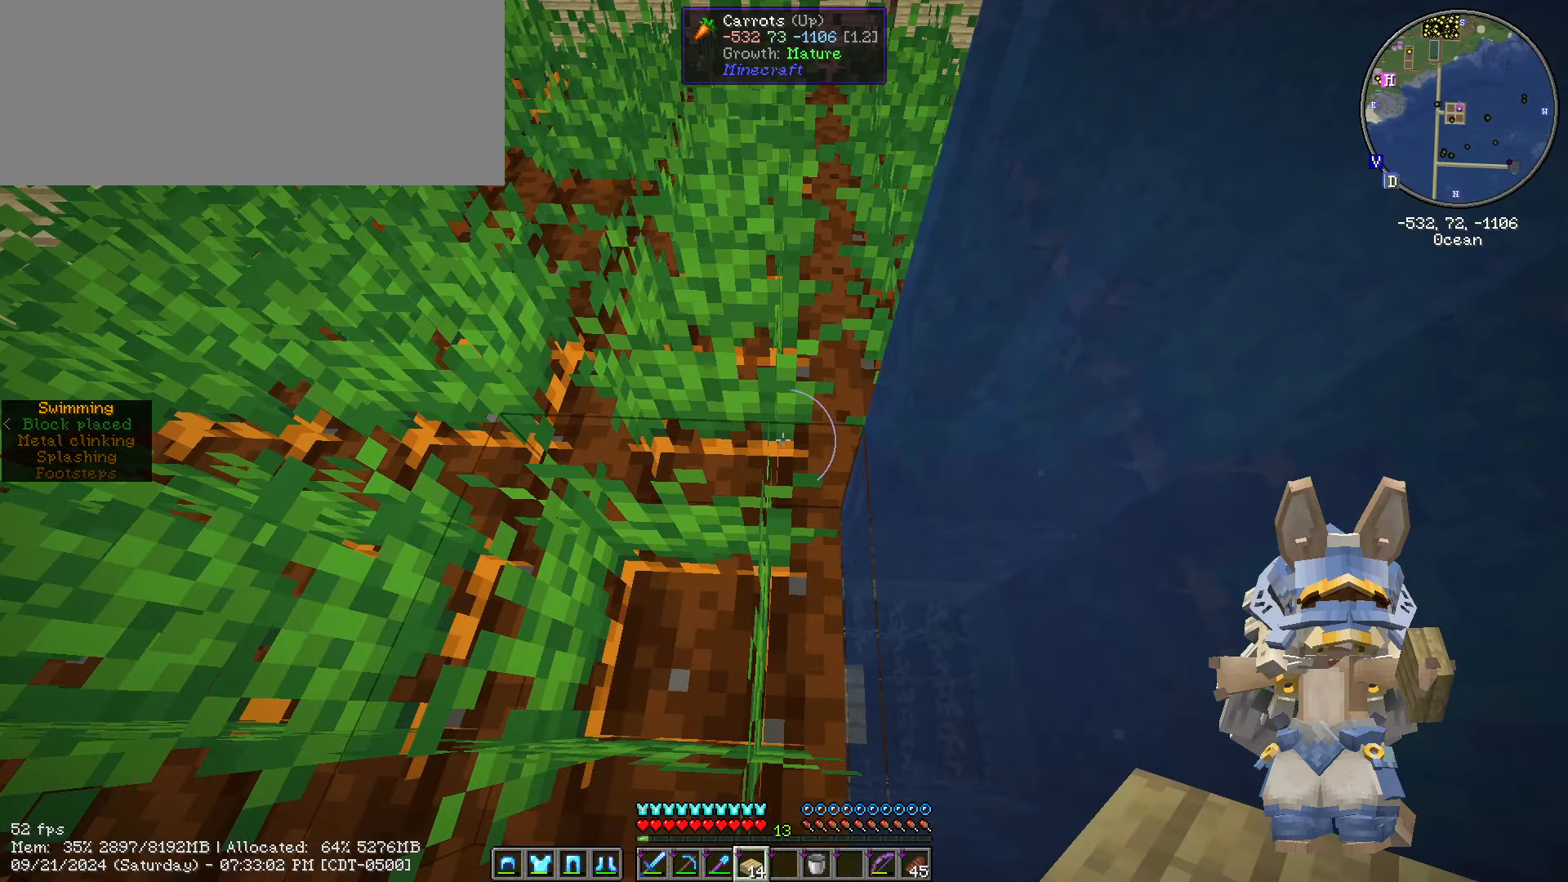
{"keys": [], "mouse": [], "mouse_move": "still", "events": [[250, "w", "down"], [300, "a", "down"], [433, "w", "up"], [500, "a", "up"]]}
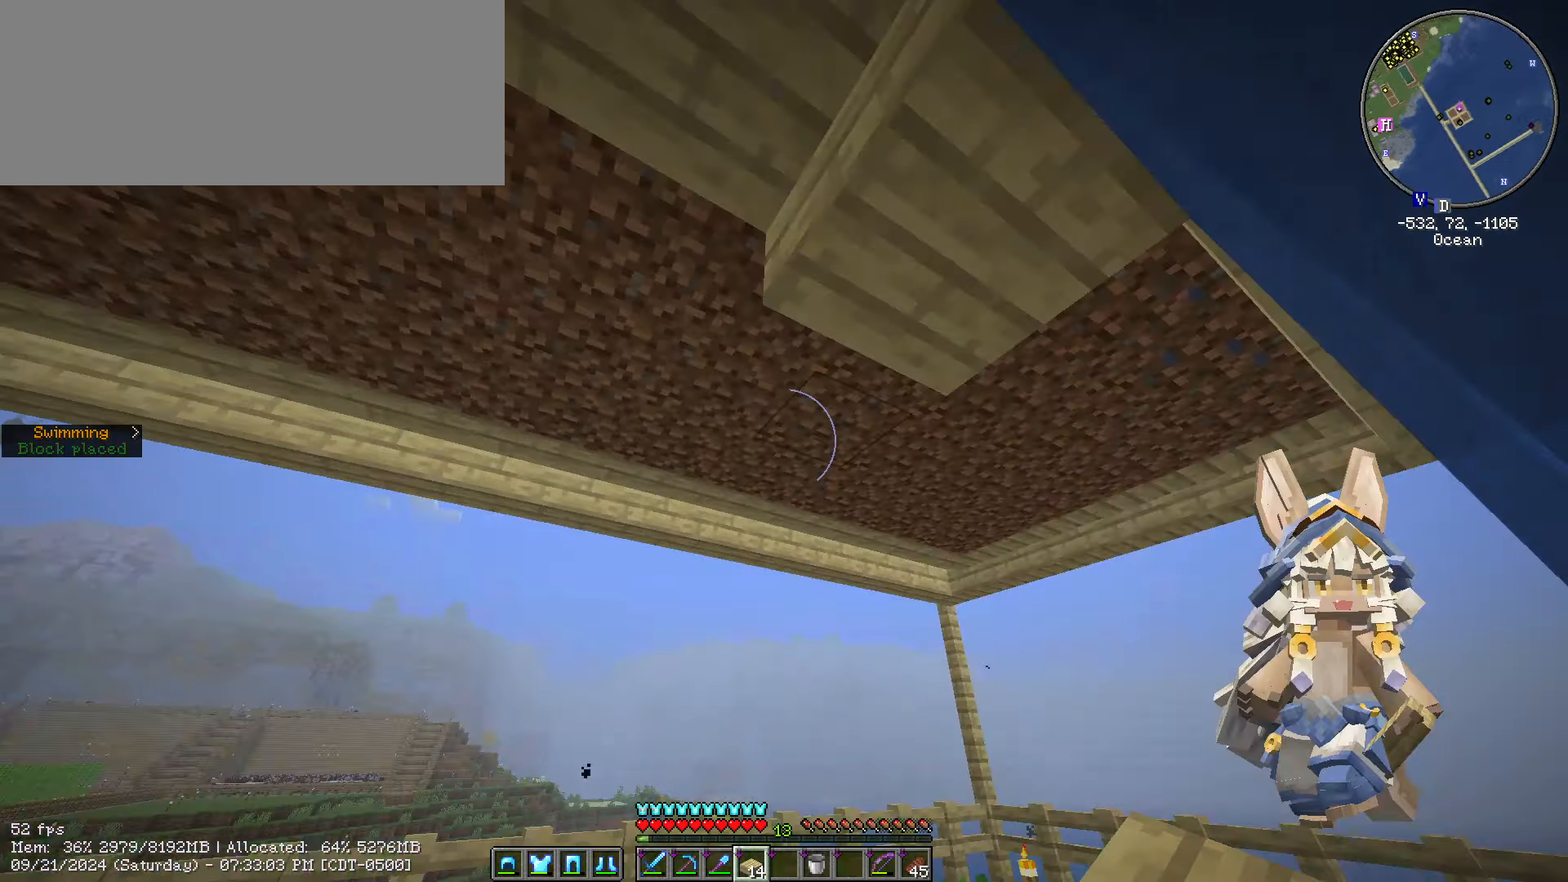
{"keys": [], "mouse": [], "mouse_move": "down-left", "events": []}
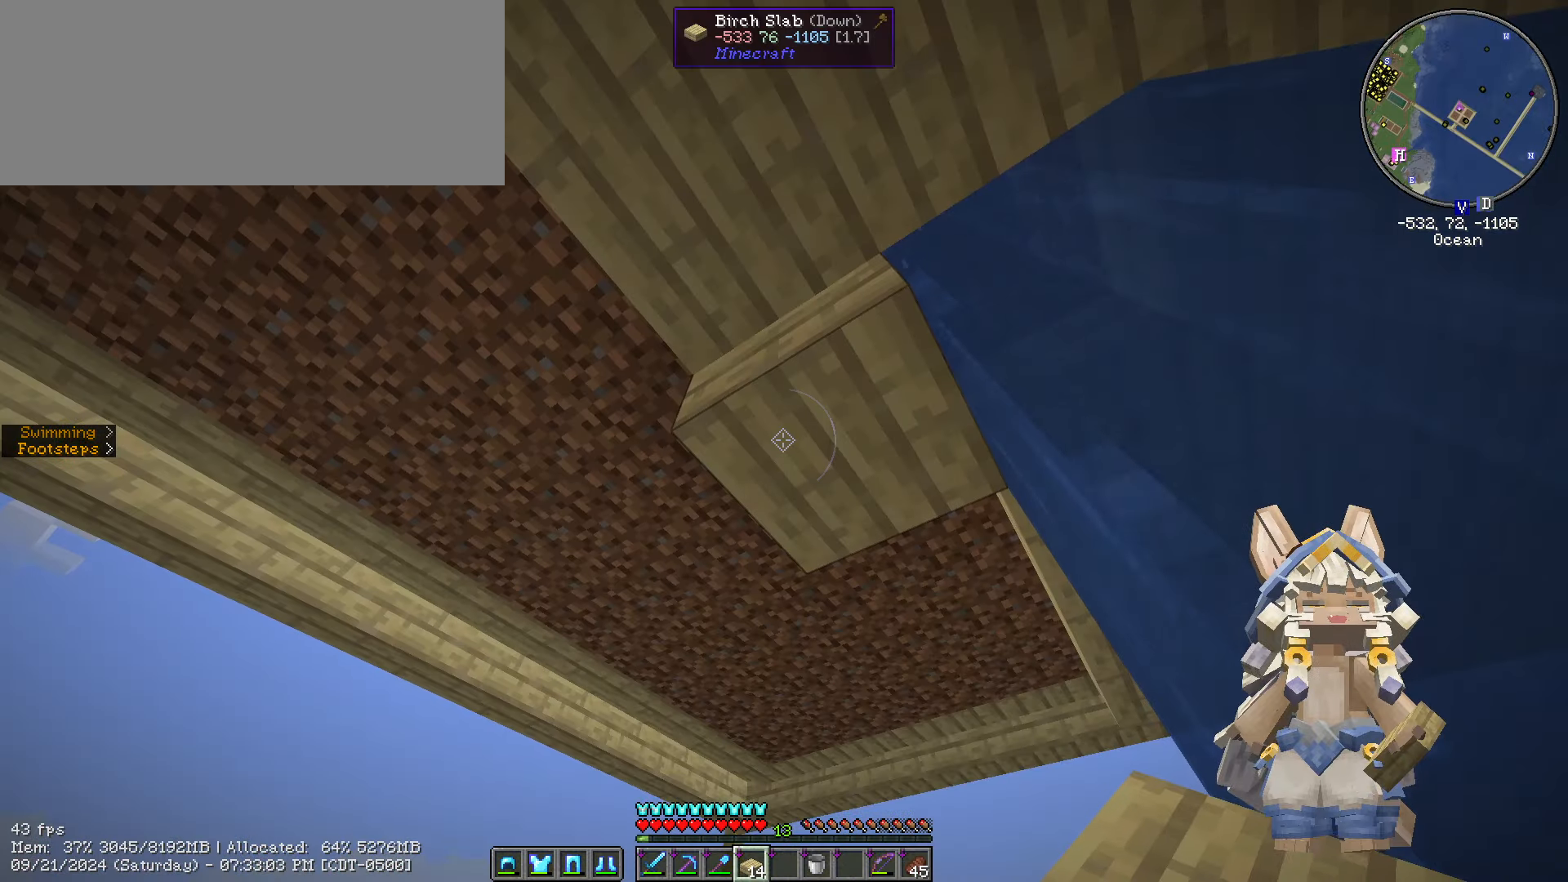
{"keys": [], "mouse": [], "mouse_move": "down-right", "events": [[450, "e", "down"], [466, "e", "up"]]}
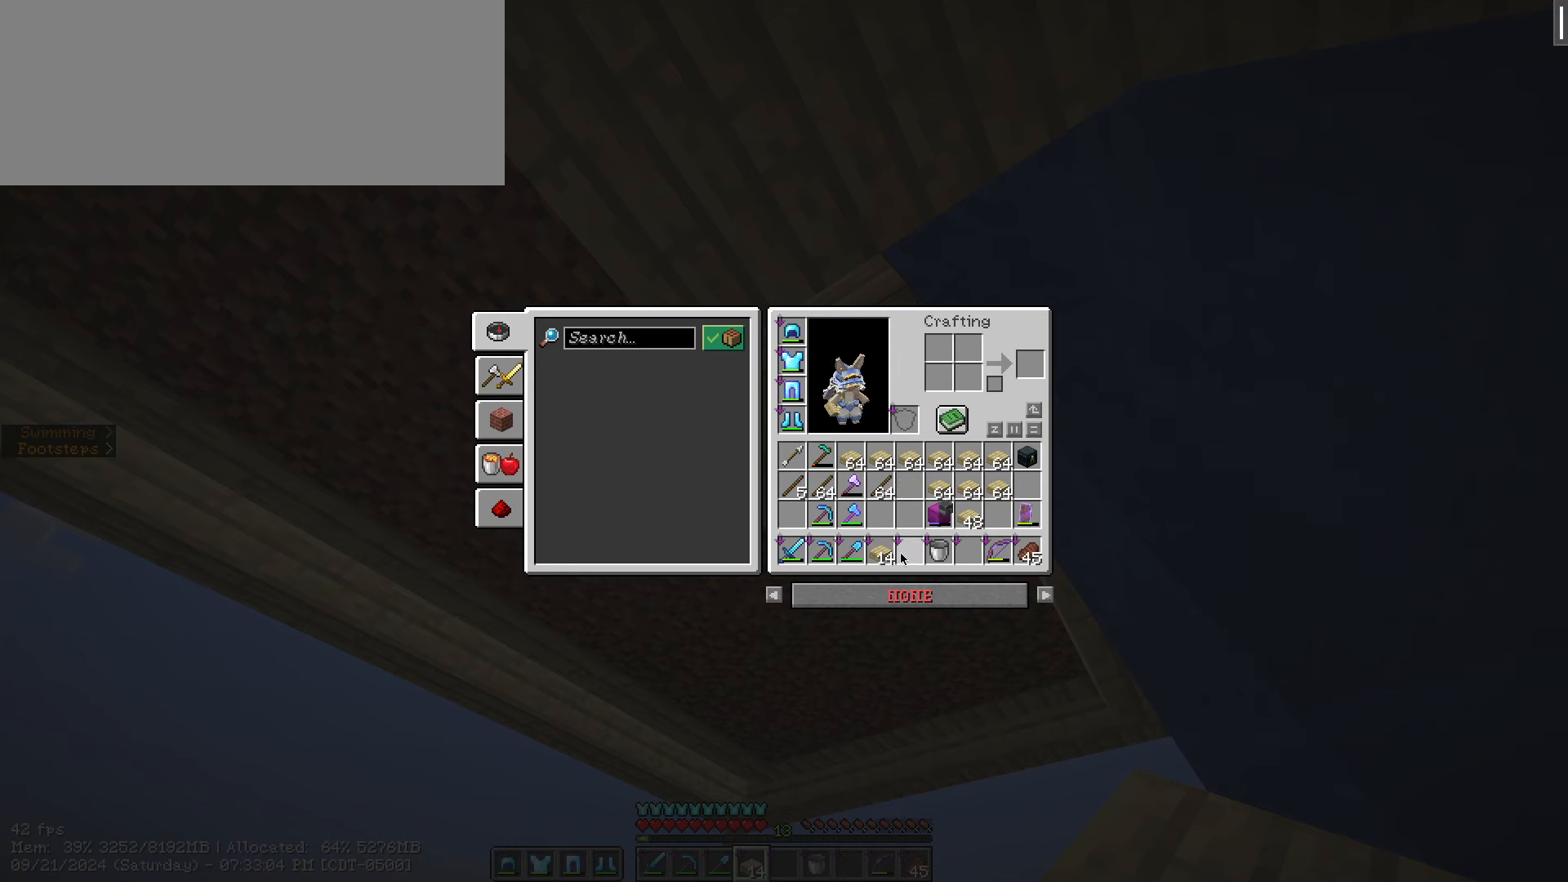
{"keys": [], "mouse": [], "events": []}
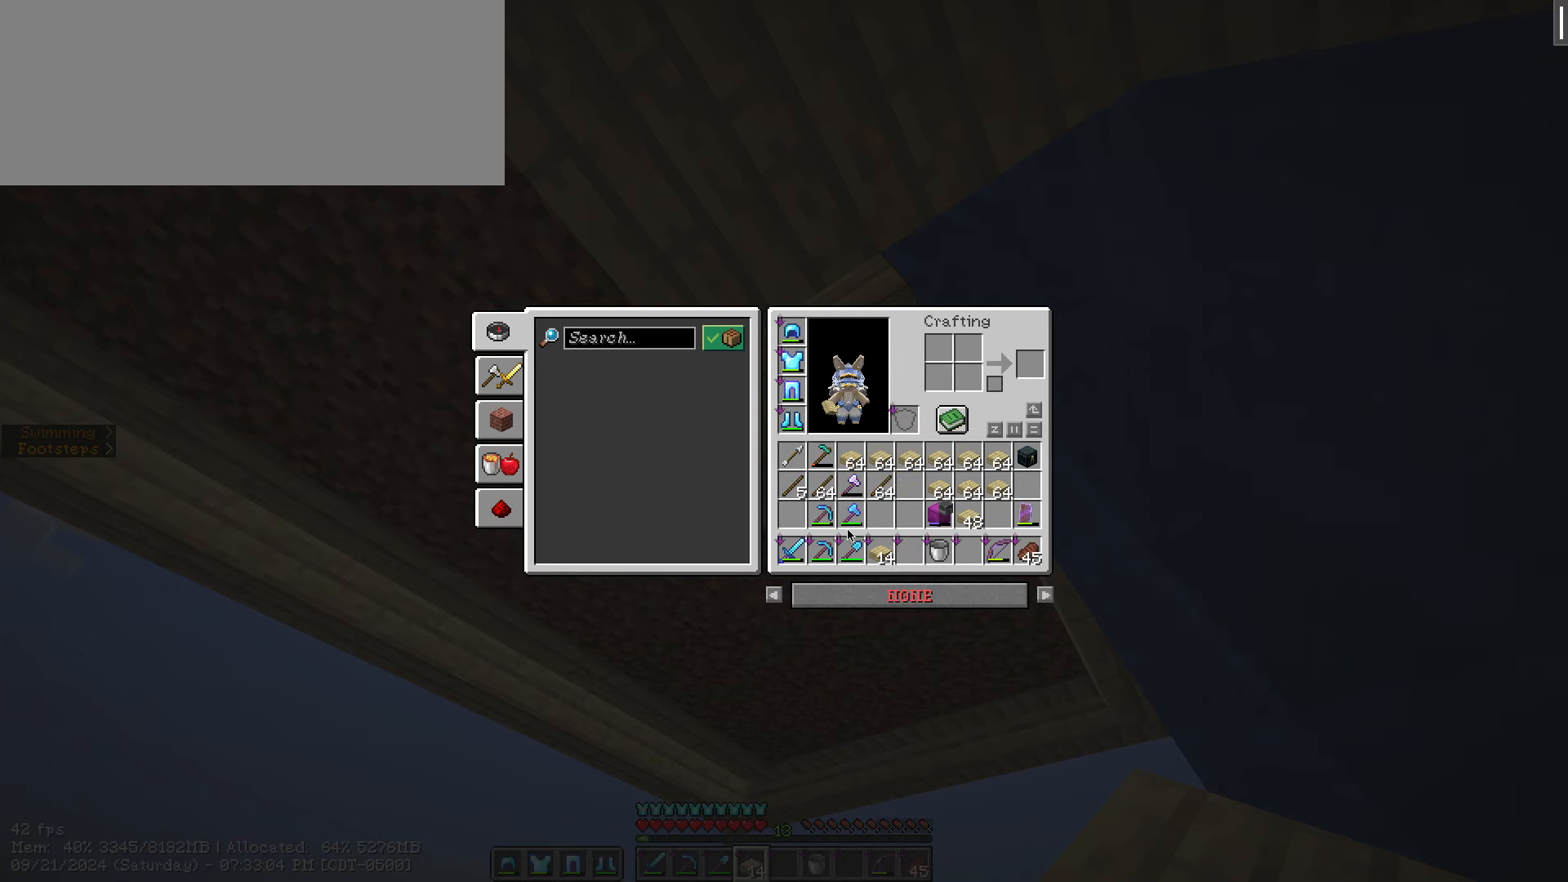
{"keys": ["3"], "mouse": [], "mouse_move": "still", "events": [[300, "3", "down"]]}
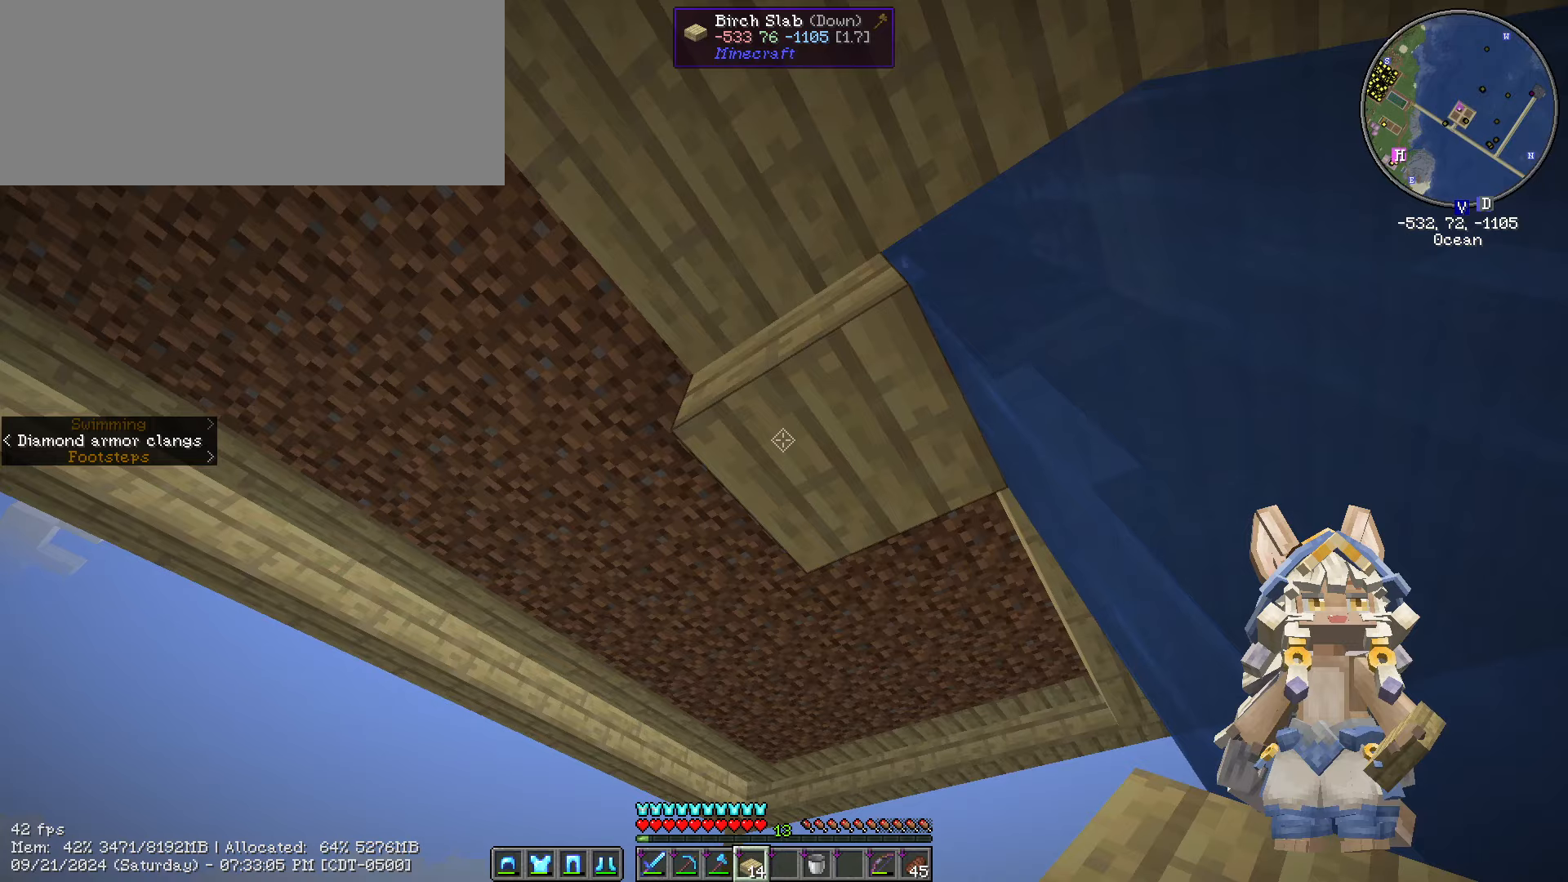
{"keys": ["a", "w"], "mouse": [], "mouse_move": "still", "events": [[33, "3", "up"], [116, "mouse_left", "down"], [483, "a", "down"], [483, "mouse_left", "up"], [483, "w", "down"]]}
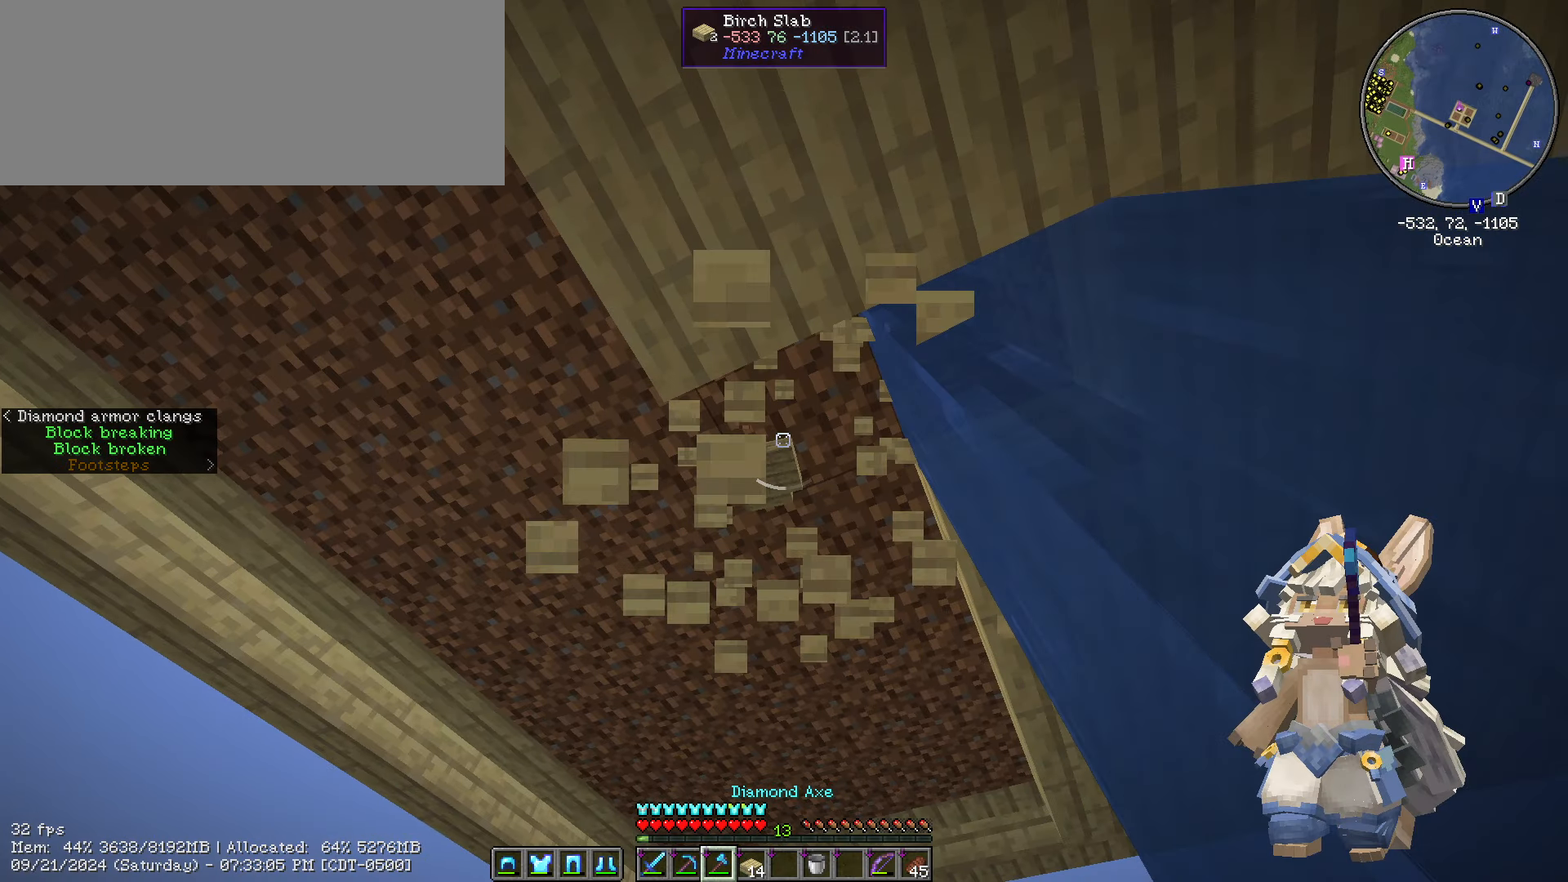
{"keys": [], "mouse": [], "mouse_move": "still", "events": [[150, "a", "up"], [266, "w", "up"]]}
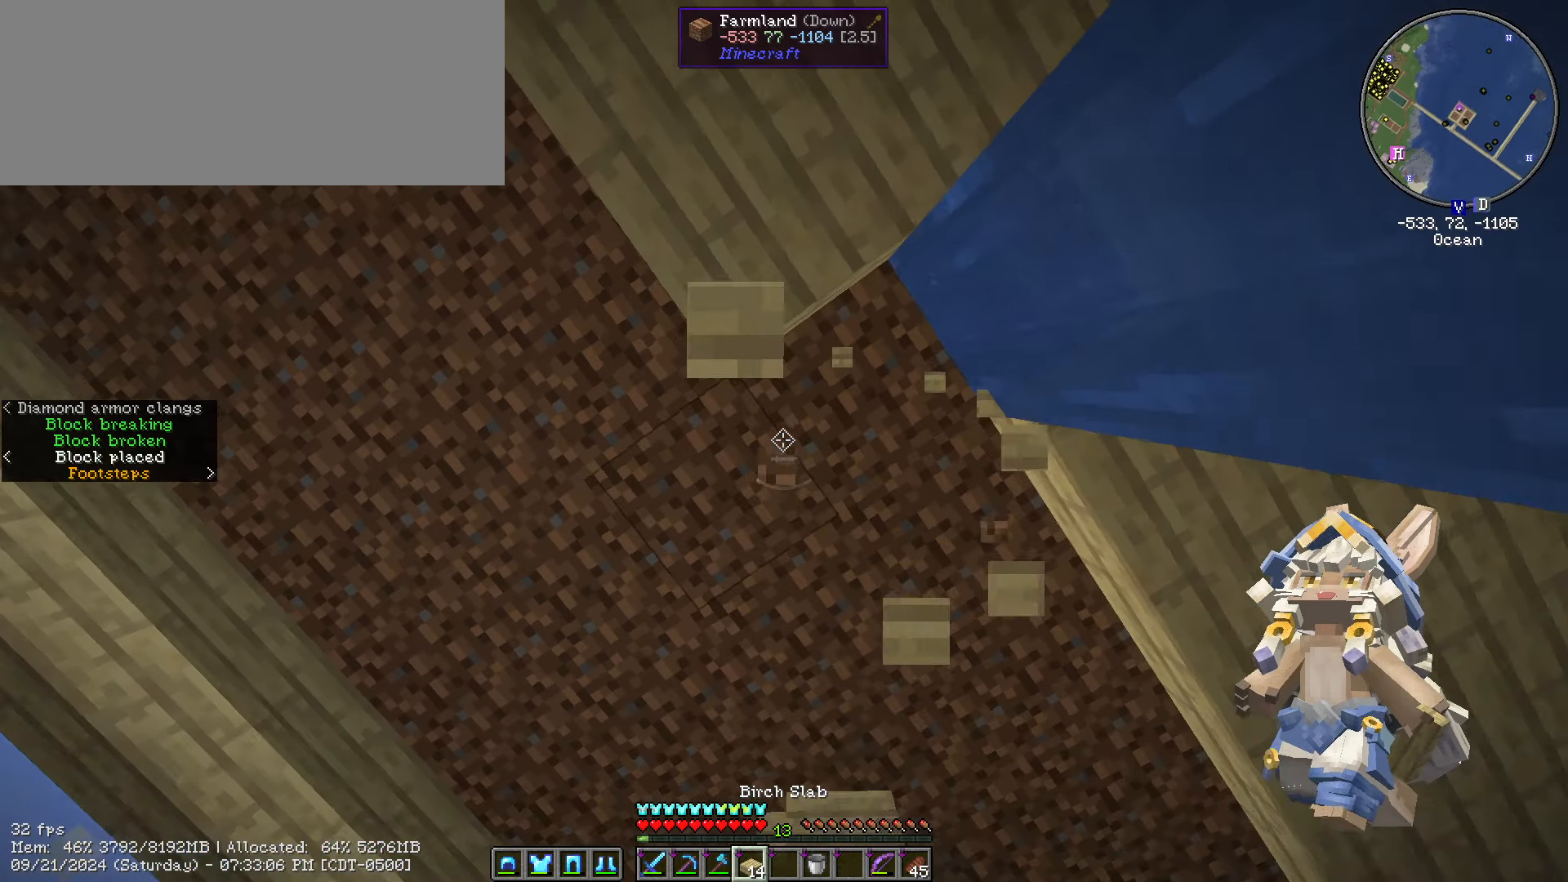
{"keys": [], "mouse": ["right"], "mouse_move": "up-left", "events": [[50, "d", "down"], [183, "d", "up"], [450, "mouse_right", "down"]]}
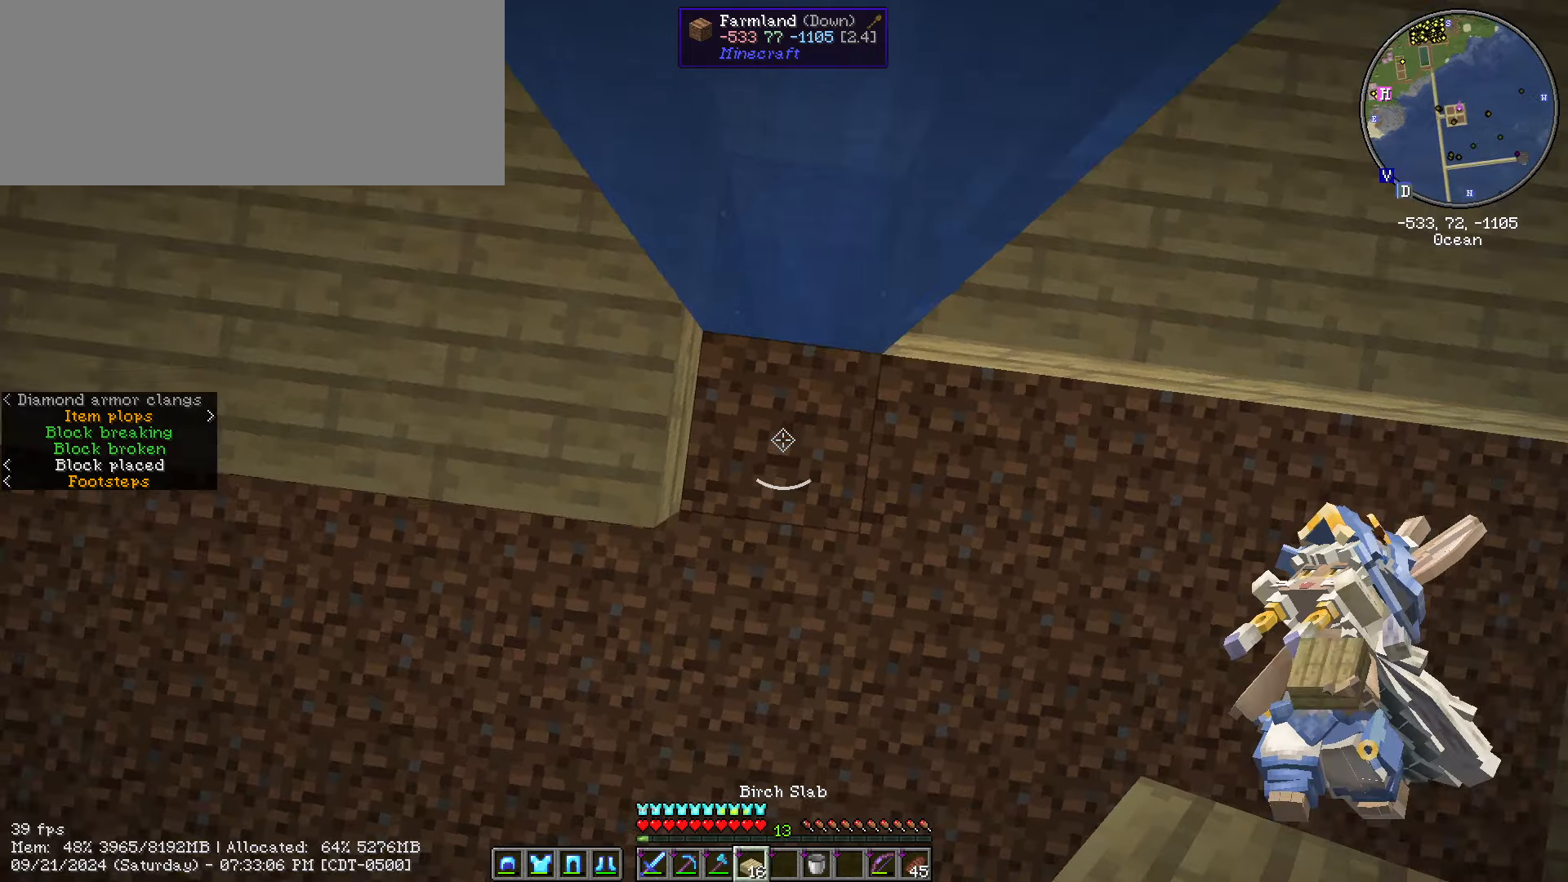
{"keys": ["d"], "mouse": [], "mouse_move": "still", "events": [[50, "d", "down"], [50, "mouse_right", "up"], [267, "d", "up"], [383, "mouse_right", "down"], [433, "d", "down"], [433, "mouse_right", "up"]]}
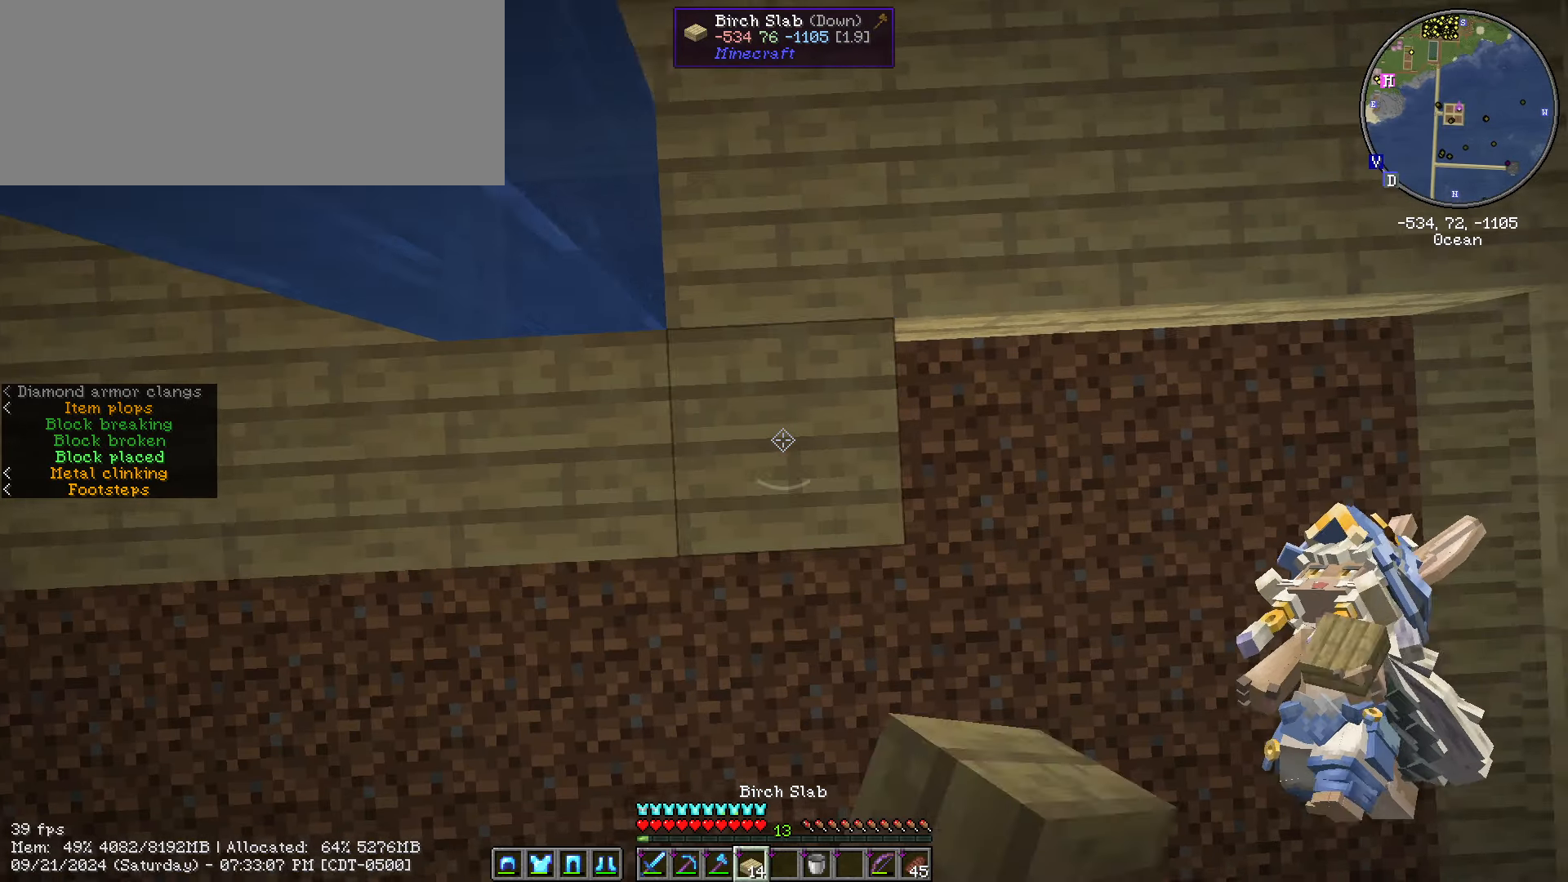
{"keys": ["d"], "mouse": ["right"], "mouse_move": "still", "events": [[233, "mouse_right", "down"], [383, "mouse_right", "up"], [467, "mouse_right", "down"]]}
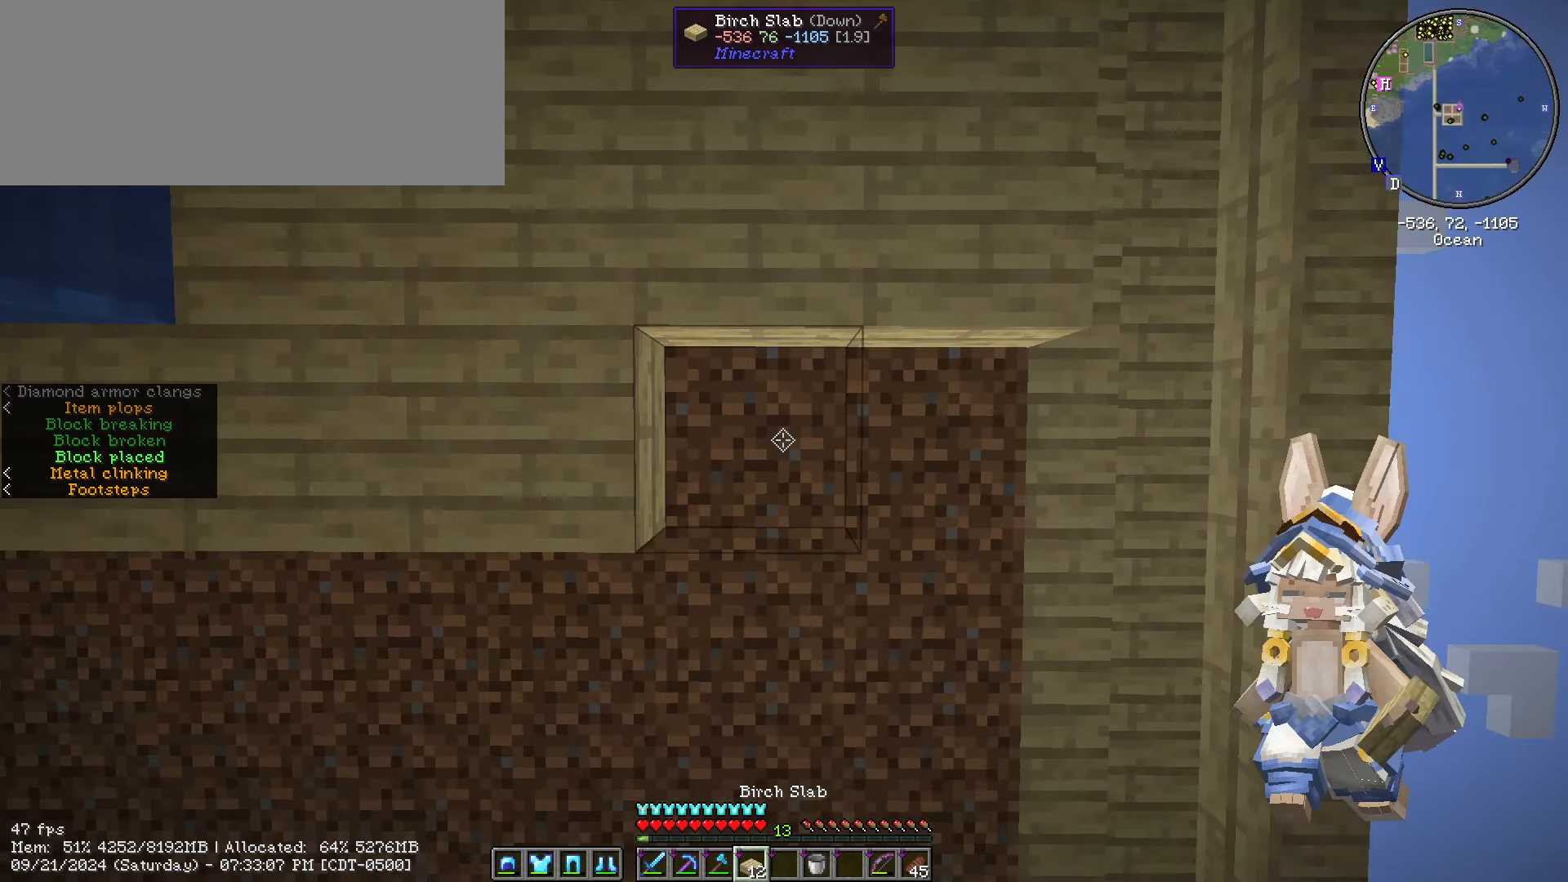
{"keys": ["w"], "mouse": [], "mouse_move": "still", "events": [[50, "mouse_right", "up"], [183, "d", "up"], [300, "mouse_right", "down"], [383, "mouse_right", "up"], [383, "w", "down"]]}
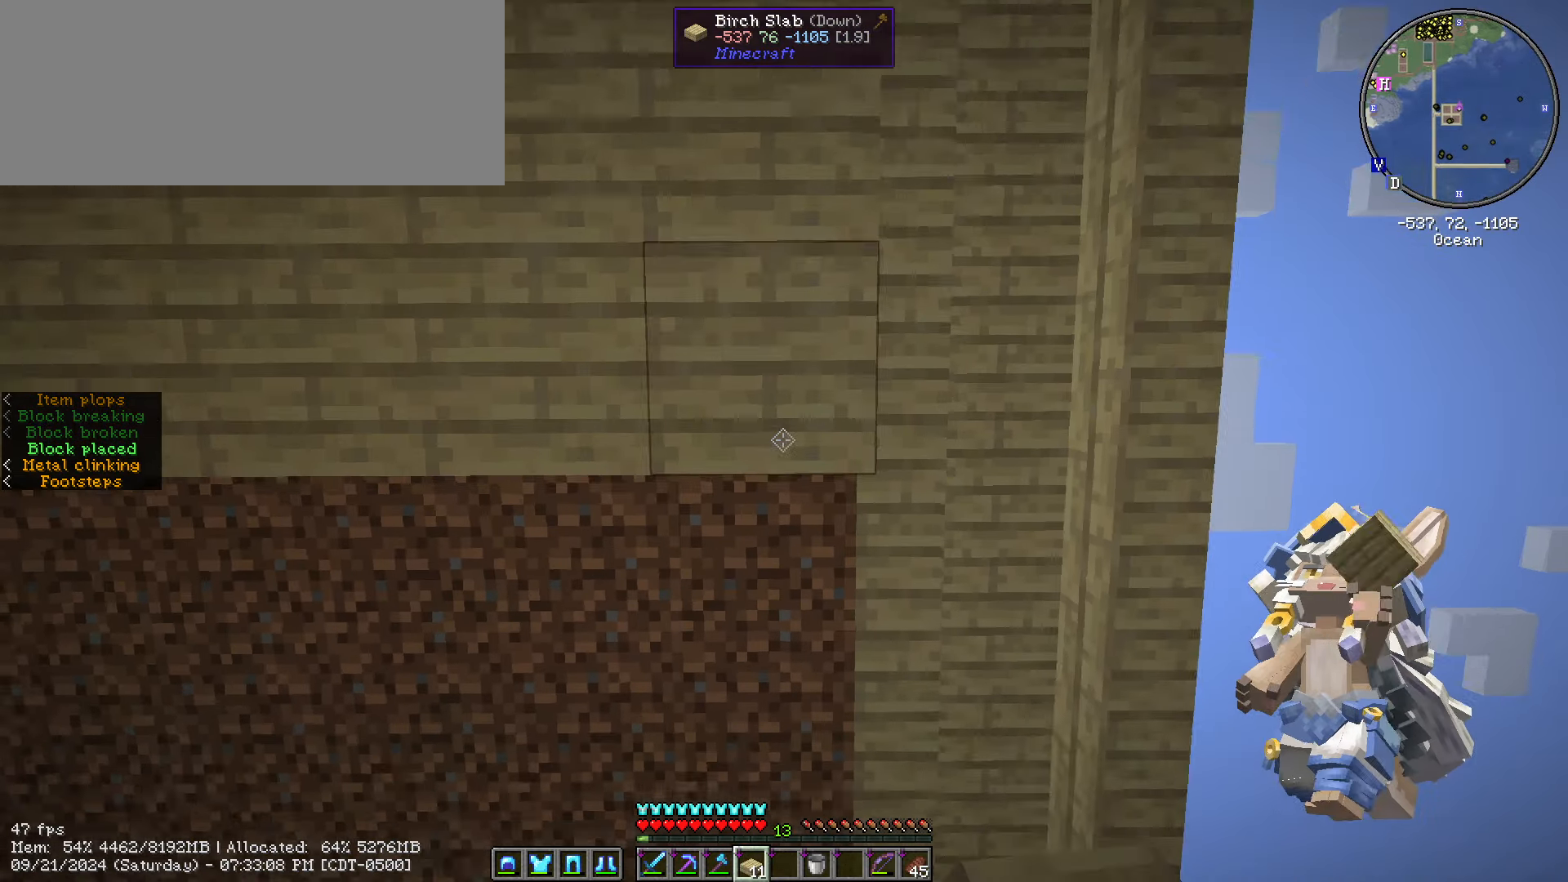
{"keys": ["a"], "mouse": [], "mouse_move": "still", "events": [[17, "w", "up"], [283, "a", "down"], [283, "mouse_right", "down"], [367, "mouse_right", "up"]]}